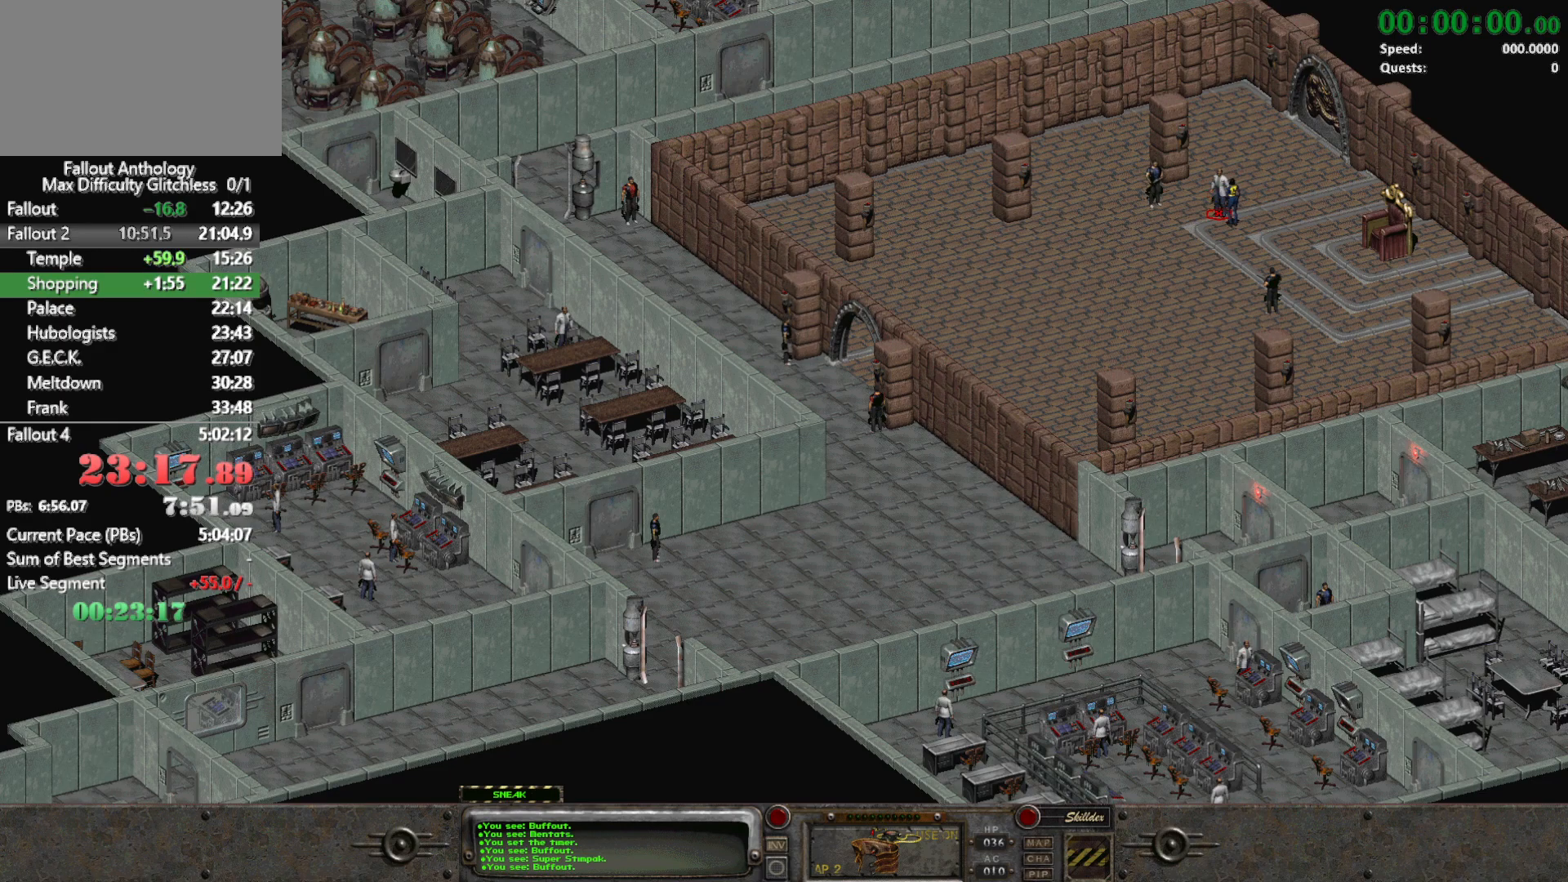
Gameplay with keyboard and mouse; each line is a JSON object with the keys and mouse buttons held at the frame after it. "events" lists presses ("down") and releases ("up") of "1", "2", "3", "4", "5", "a", "alt", "c", "caps_lock", "ctrl", "d", "down", "e", "f", "g", "left", "q", "r", "return", "right", "s", "shift", "space", "t", "tab", "up", "v", "w", "x", "z", "mouse_left", "mouse_right", "mouse_mb4" and "mouse_mb5" between this image and that frame as [ms after this image, input, new state], when the widget could be followed in between. "mouse_left", "mouse_right", "mouse_mb4", "mouse_mb5" = the "left", "right", "mb4", "mb5" buttons of the "mouse" list. No other keys are recorded. Not read: mouse_move mouse_wheel_down mouse_wheel_up.
{"keys": [], "mouse": [], "events": []}
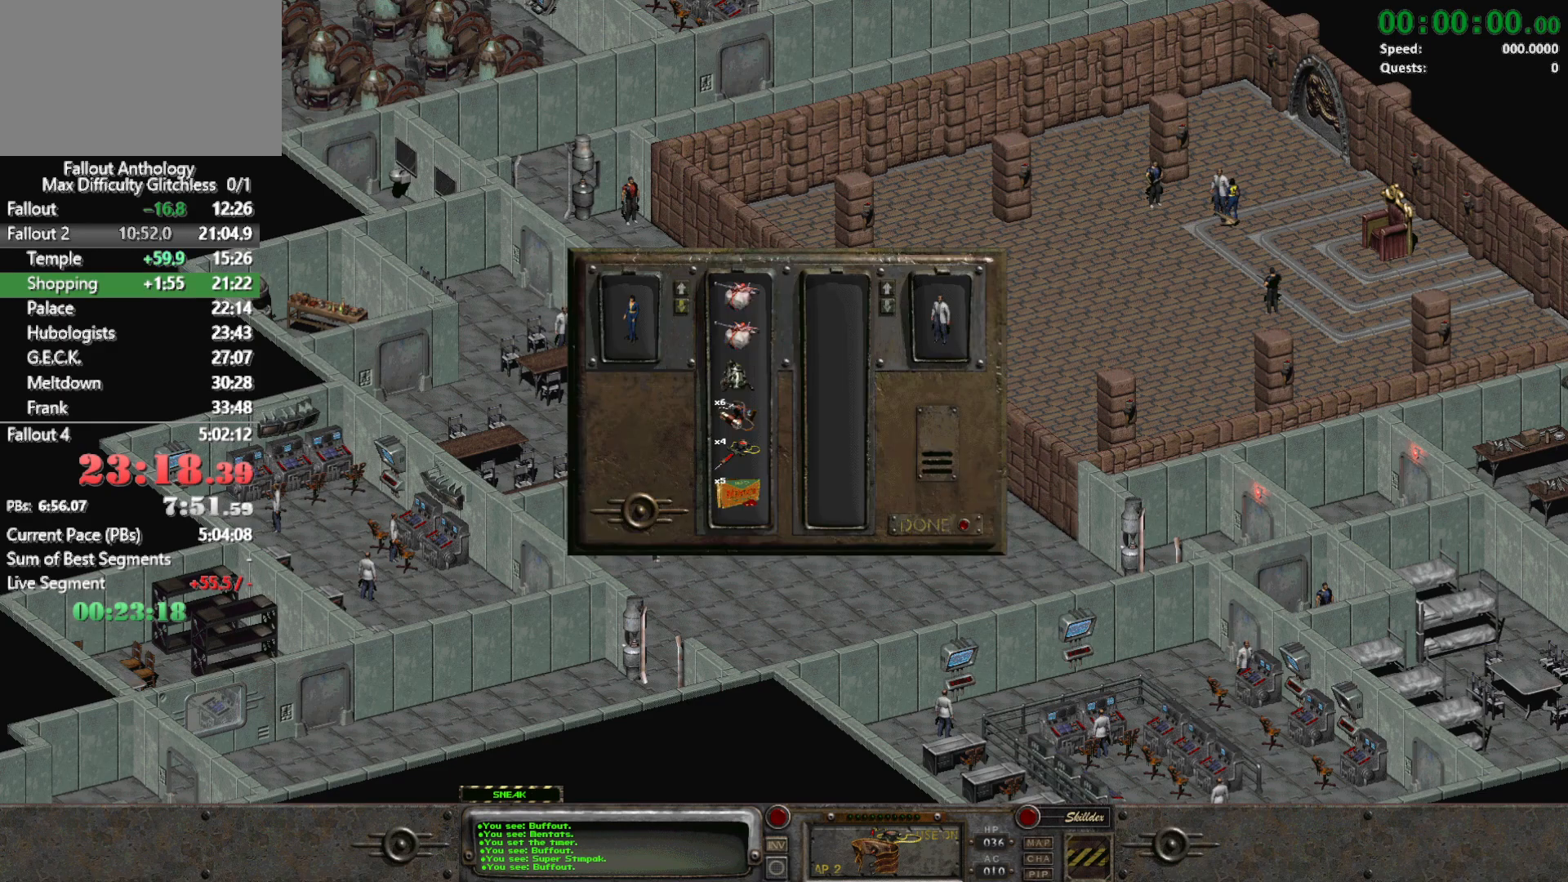
{"keys": [], "mouse": [], "events": []}
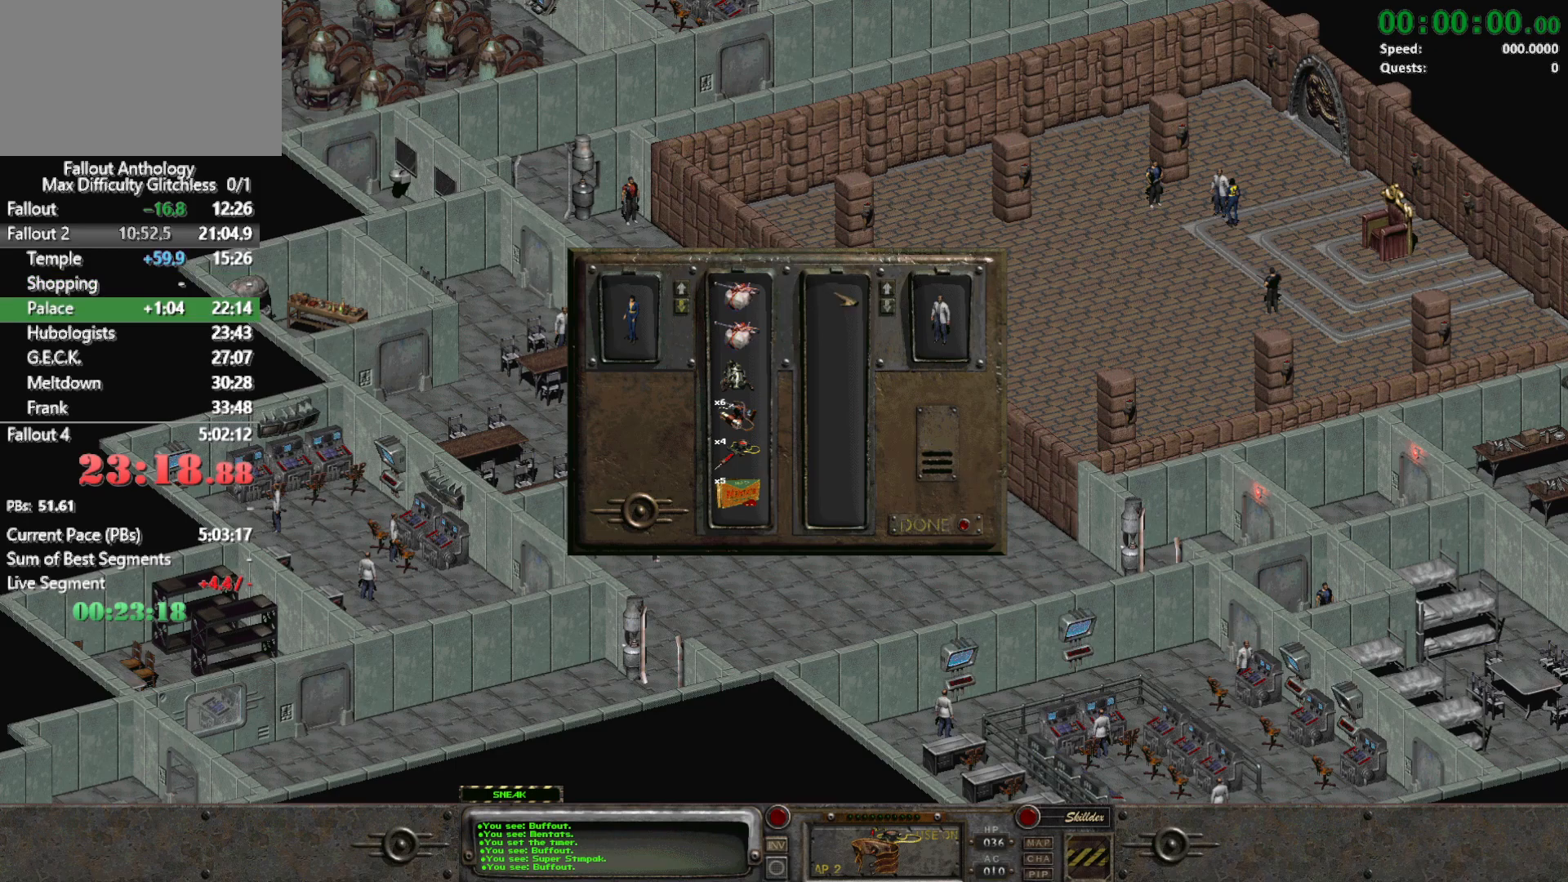
{"keys": [], "mouse": ["left"], "events": [[383, "mouse_left", "down"]]}
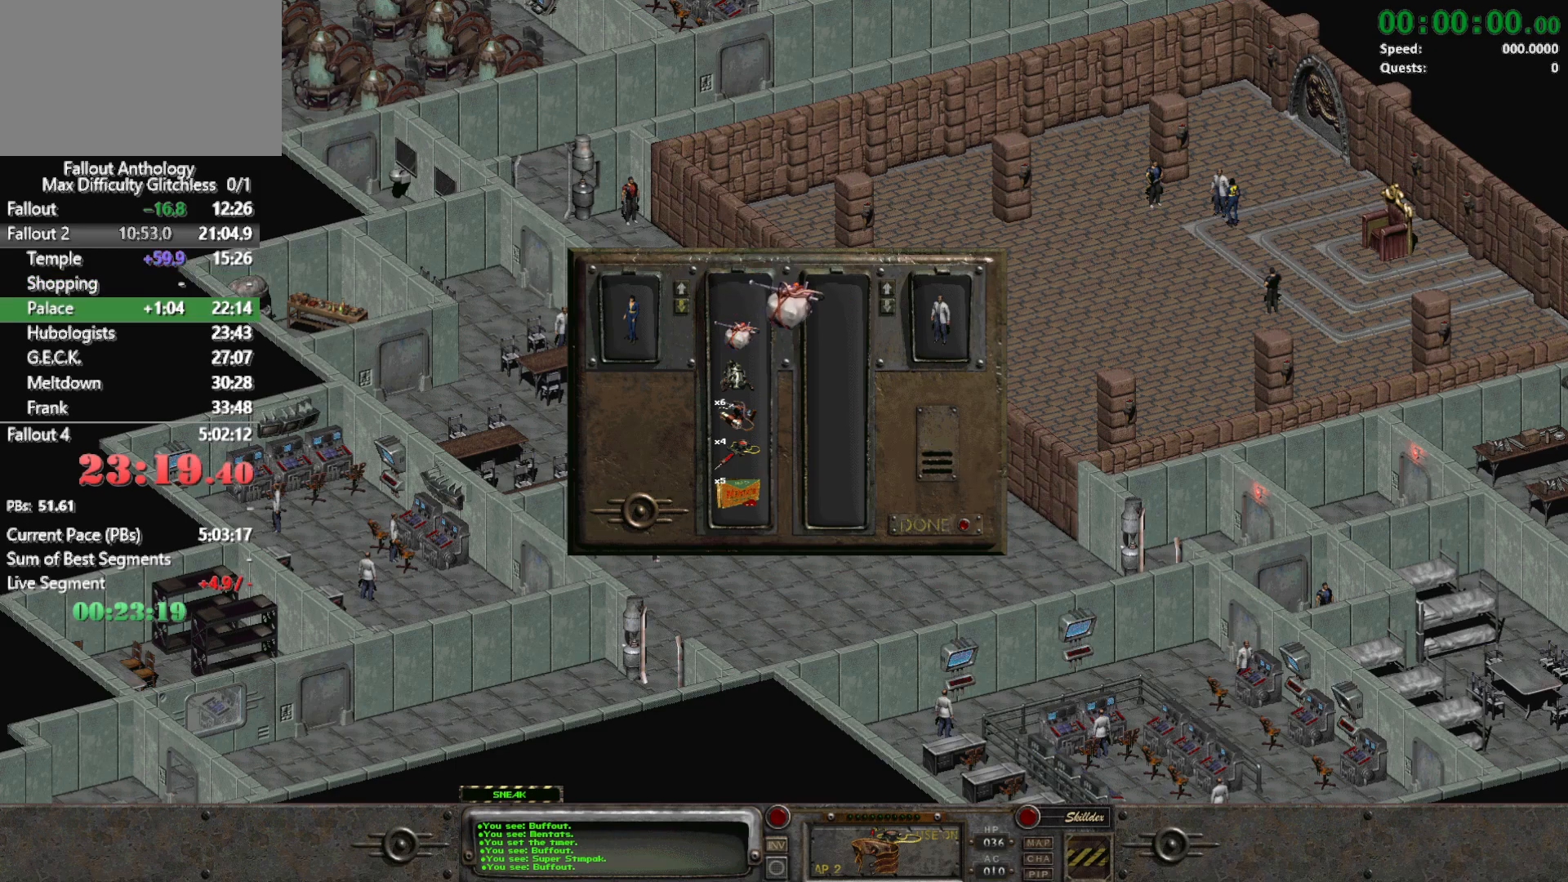
{"keys": [], "mouse": [], "events": [[217, "mouse_left", "up"]]}
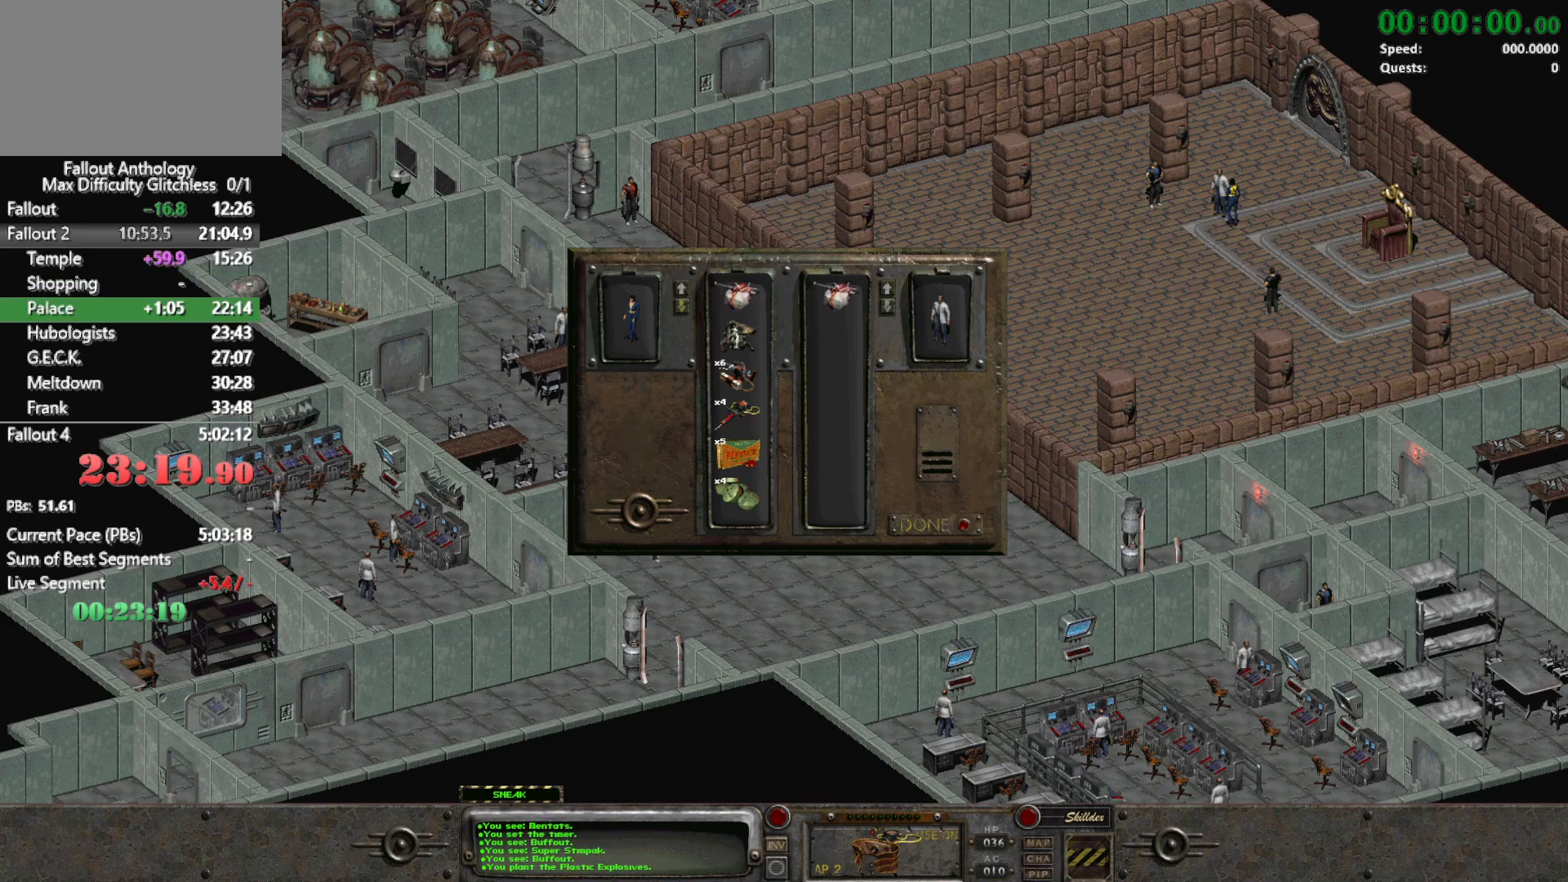
{"keys": [], "mouse": ["left"], "events": [[133, "mouse_left", "down"]]}
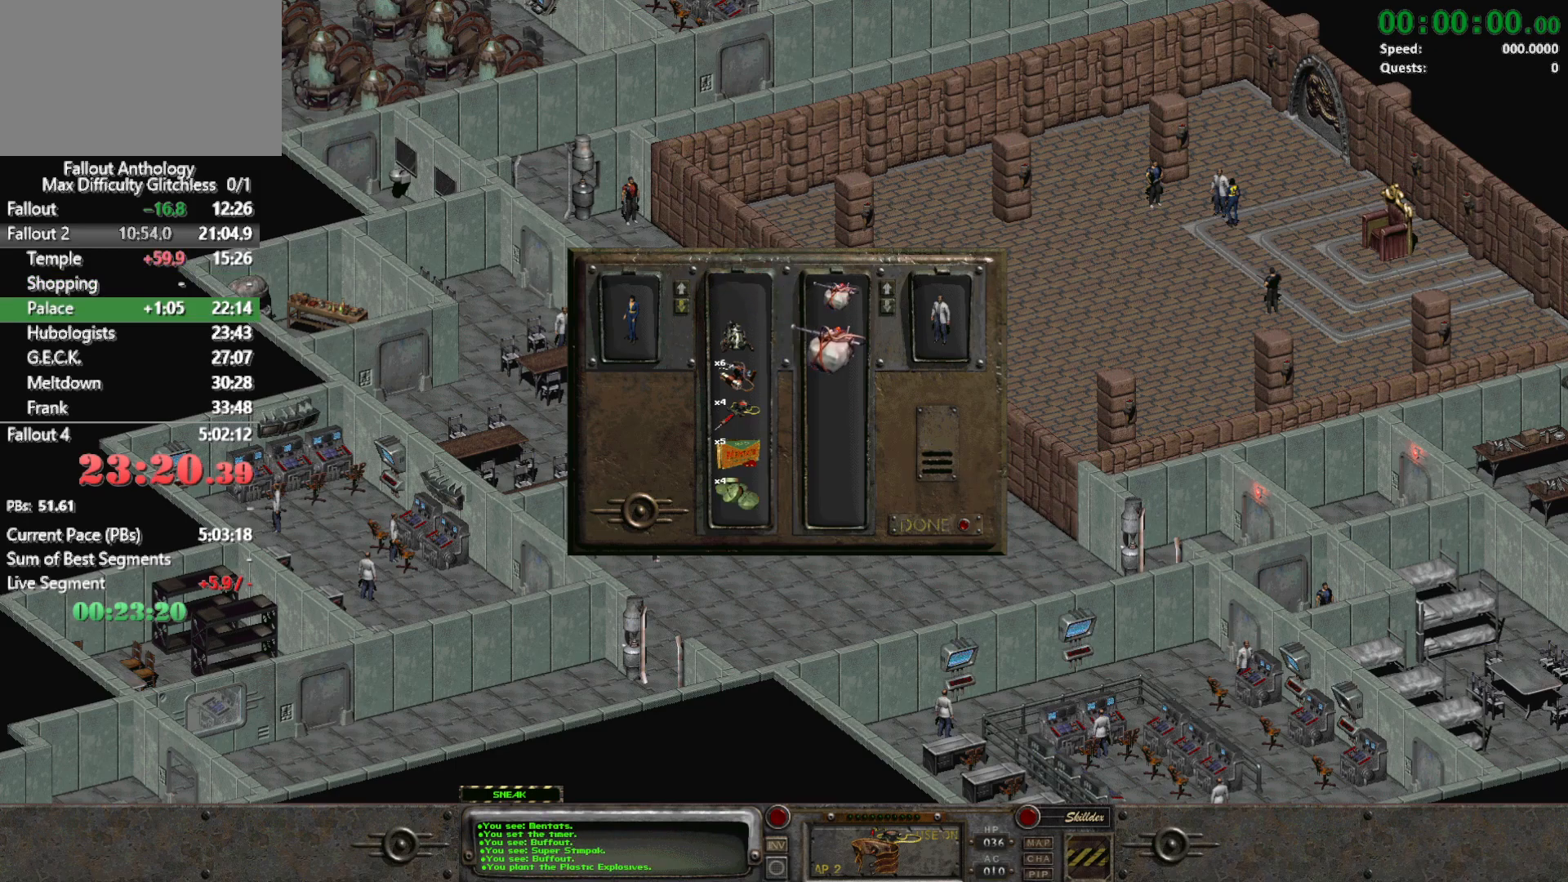
{"keys": [], "mouse": [], "events": [[200, "mouse_left", "up"]]}
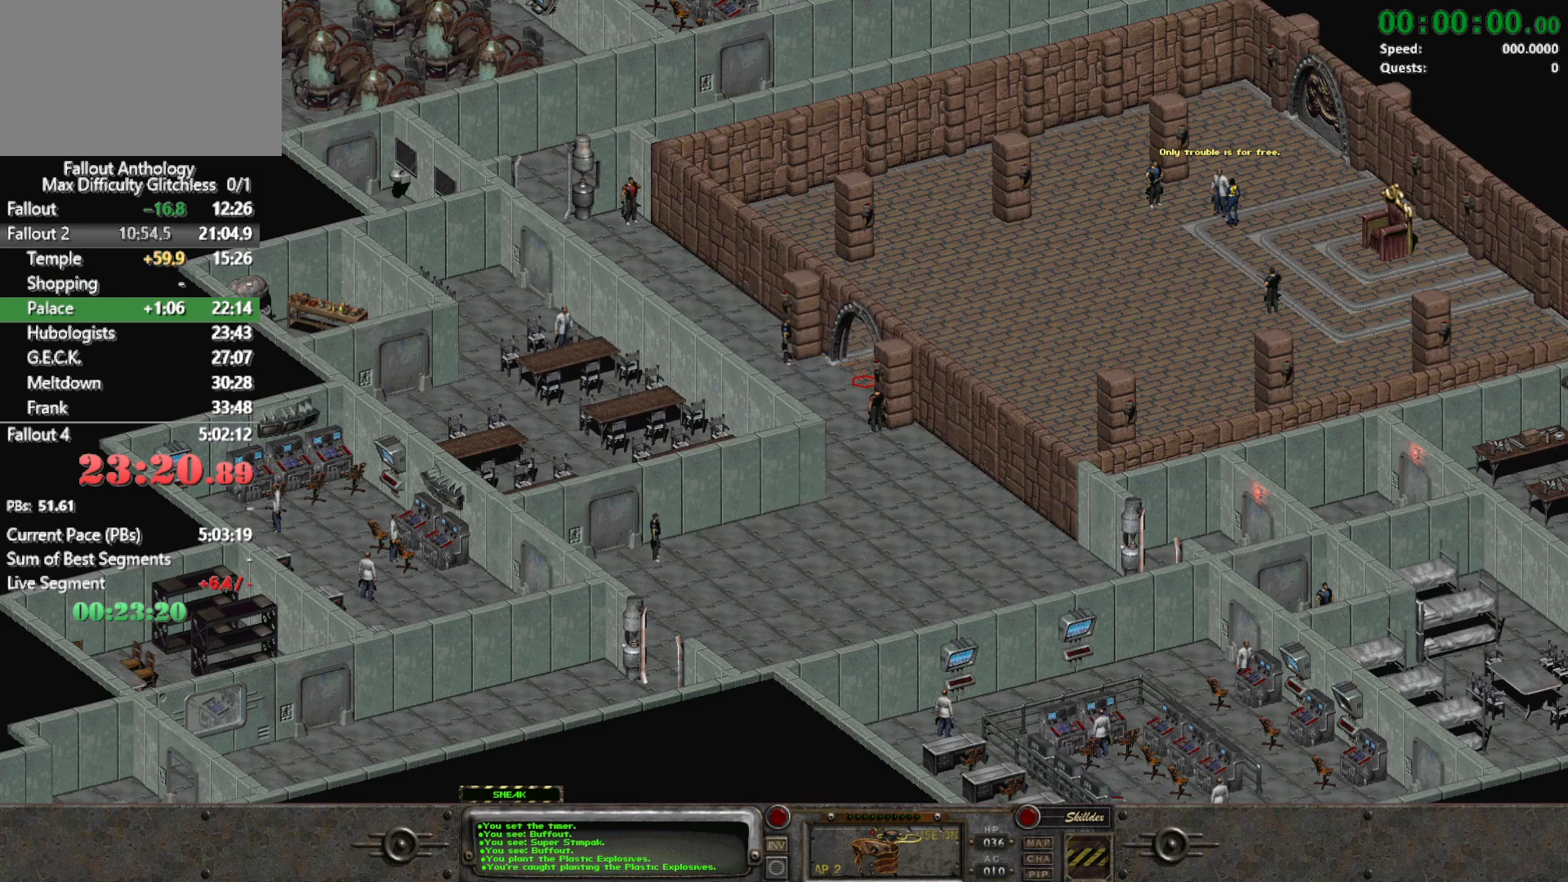
{"keys": [], "mouse": [], "events": []}
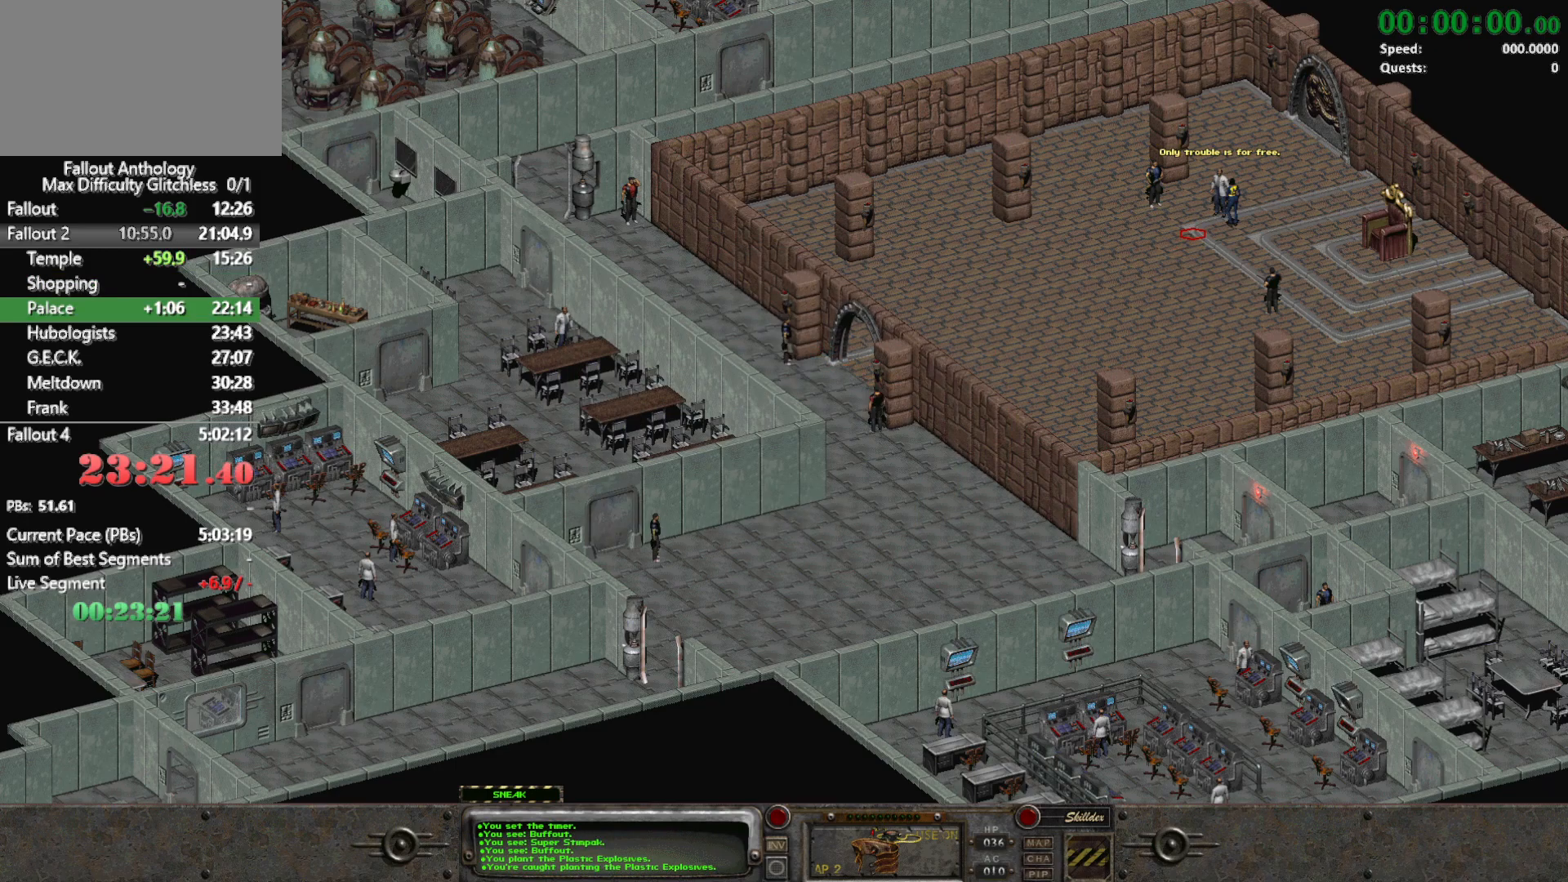
{"keys": ["3"], "mouse": [], "events": [[450, "3", "down"]]}
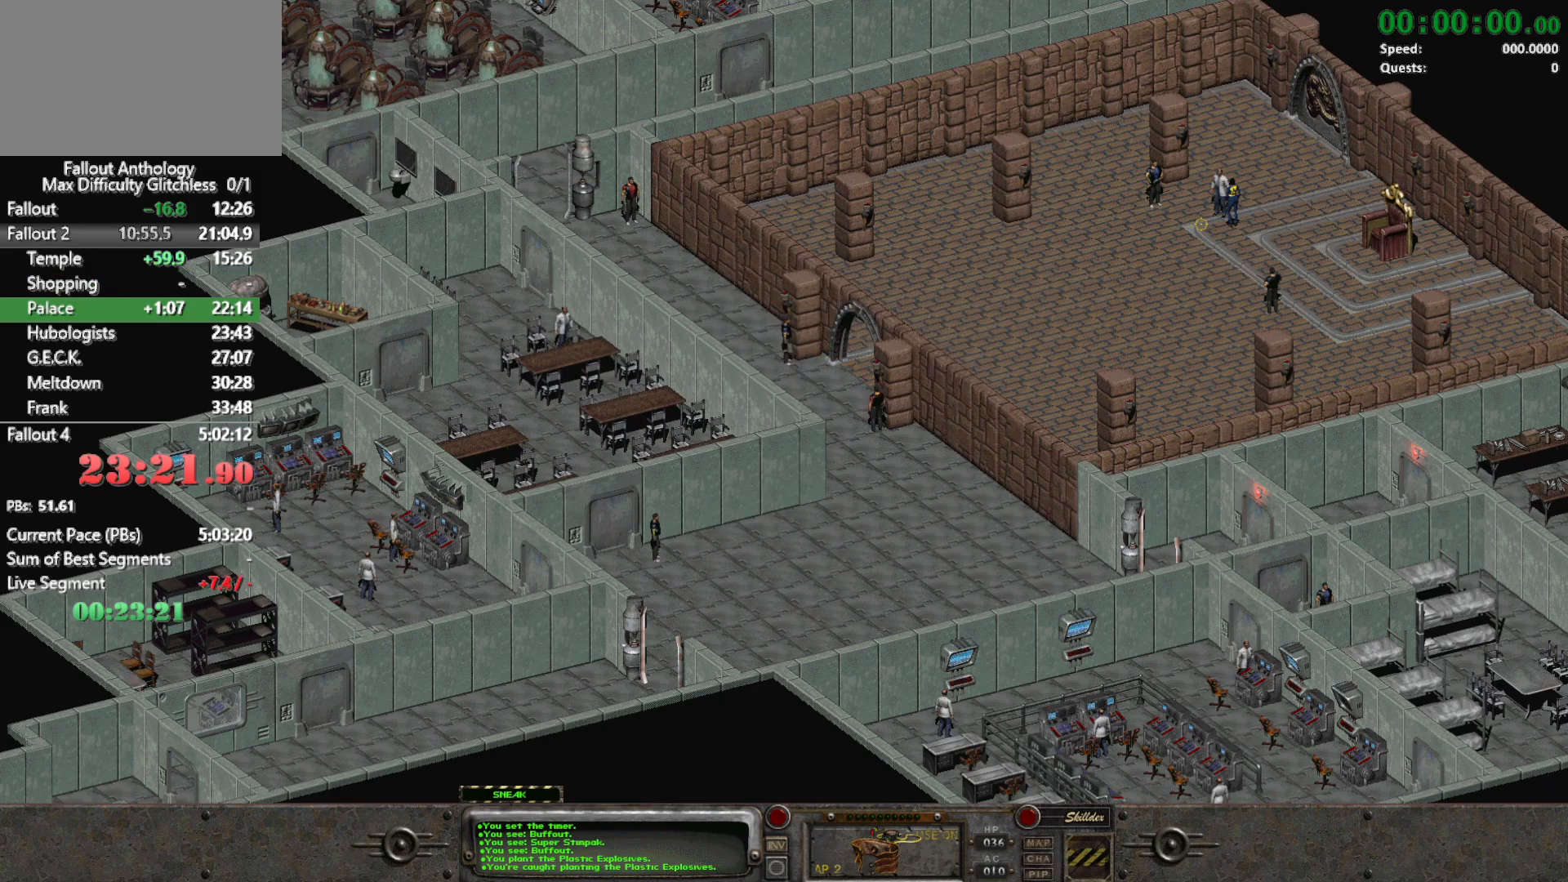
{"keys": [], "mouse": [], "events": [[50, "3", "up"]]}
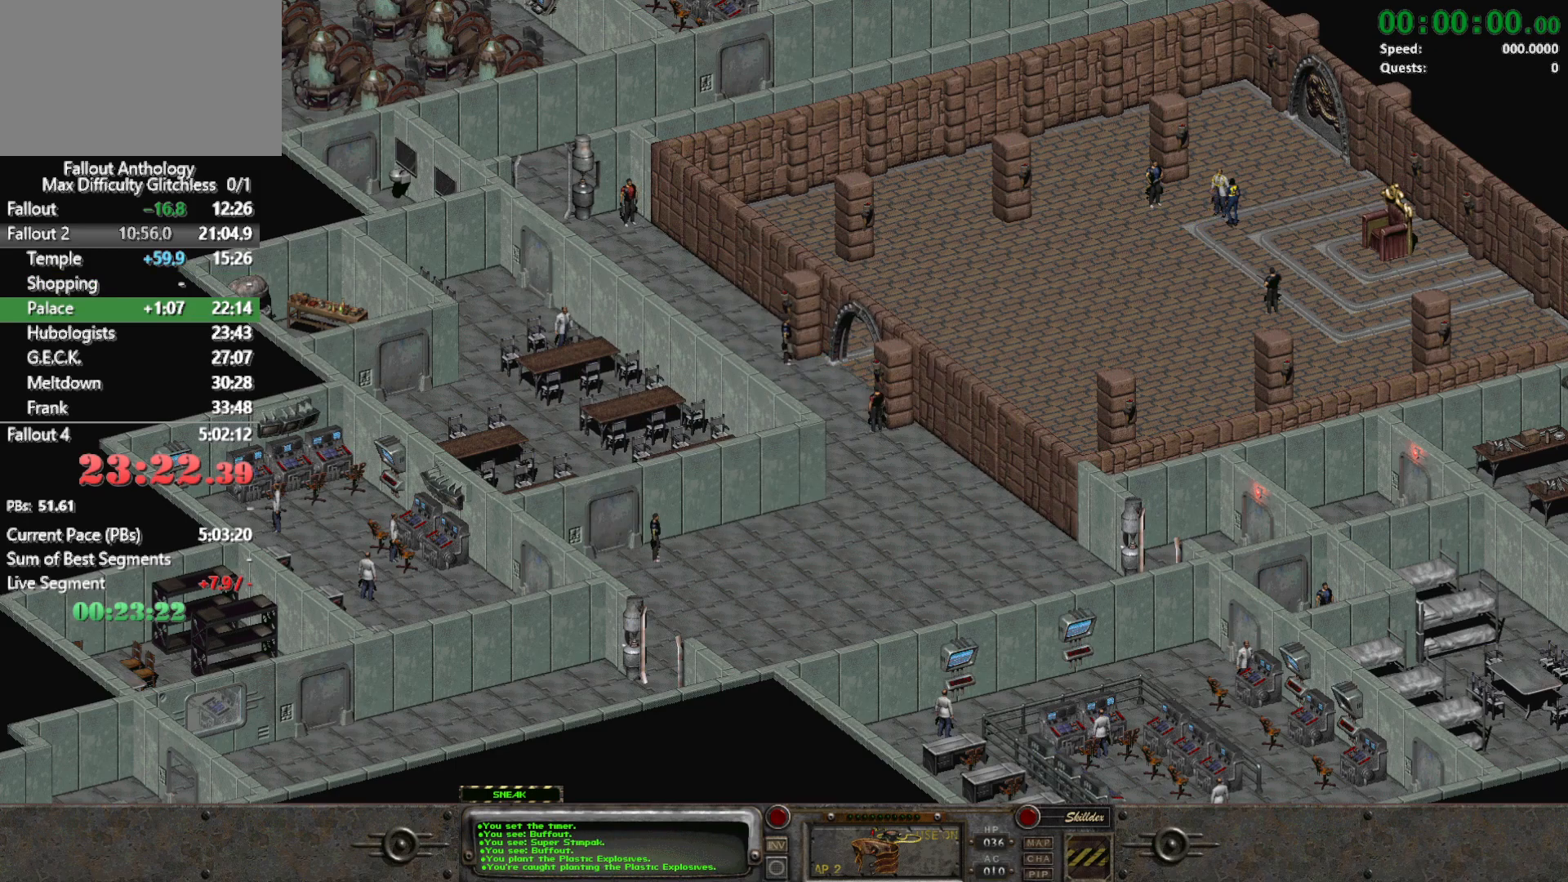
{"keys": [], "mouse": [], "events": [[67, "mouse_left", "down"], [217, "mouse_left", "up"]]}
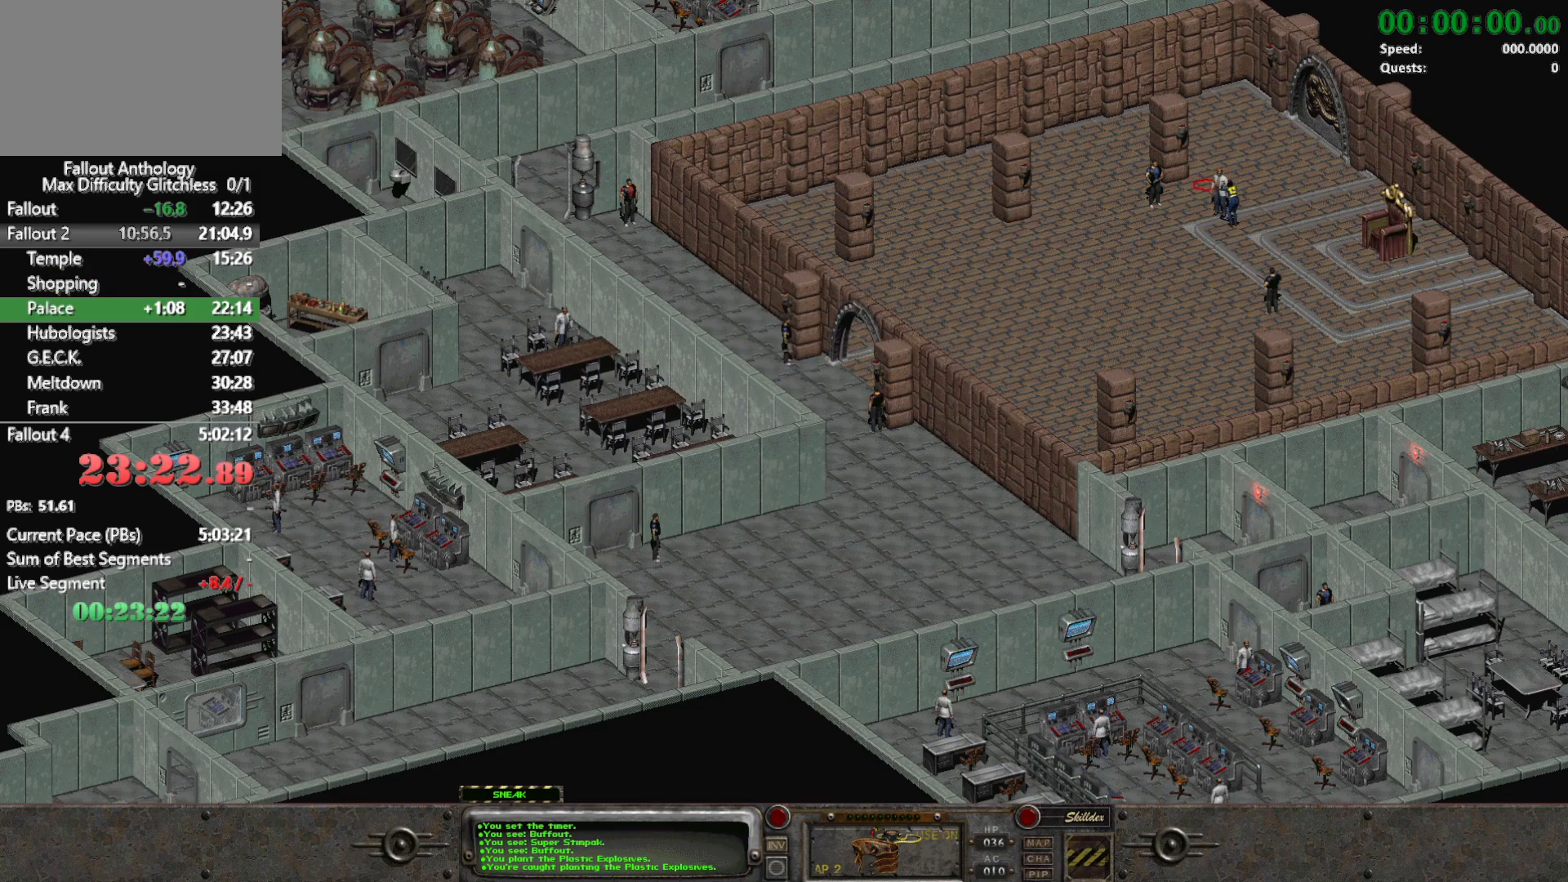
{"keys": [], "mouse": [], "events": []}
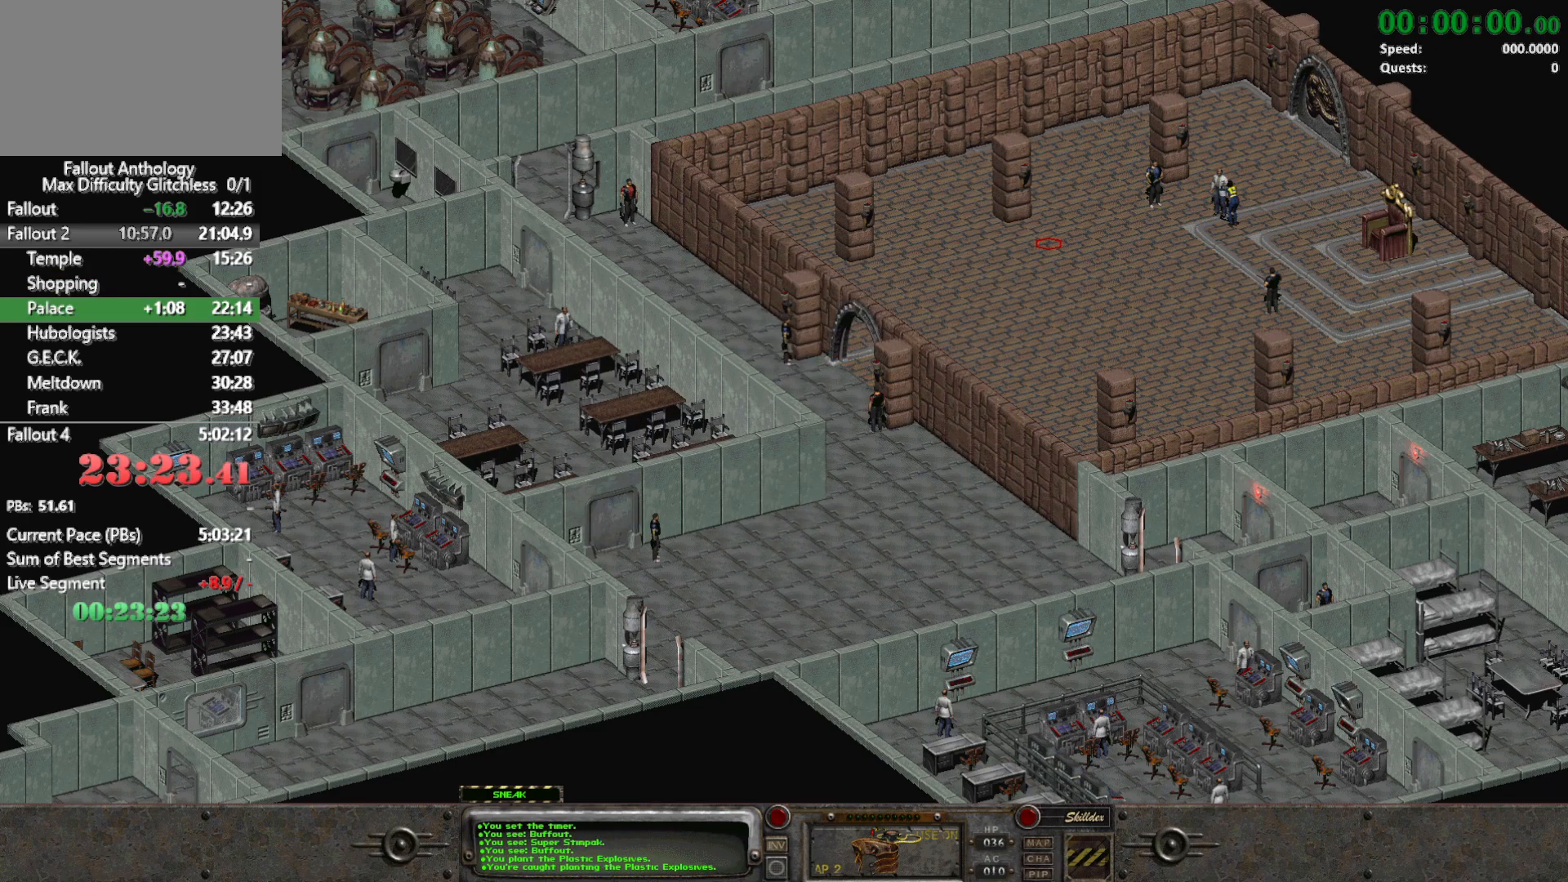
{"keys": [], "mouse": [], "events": []}
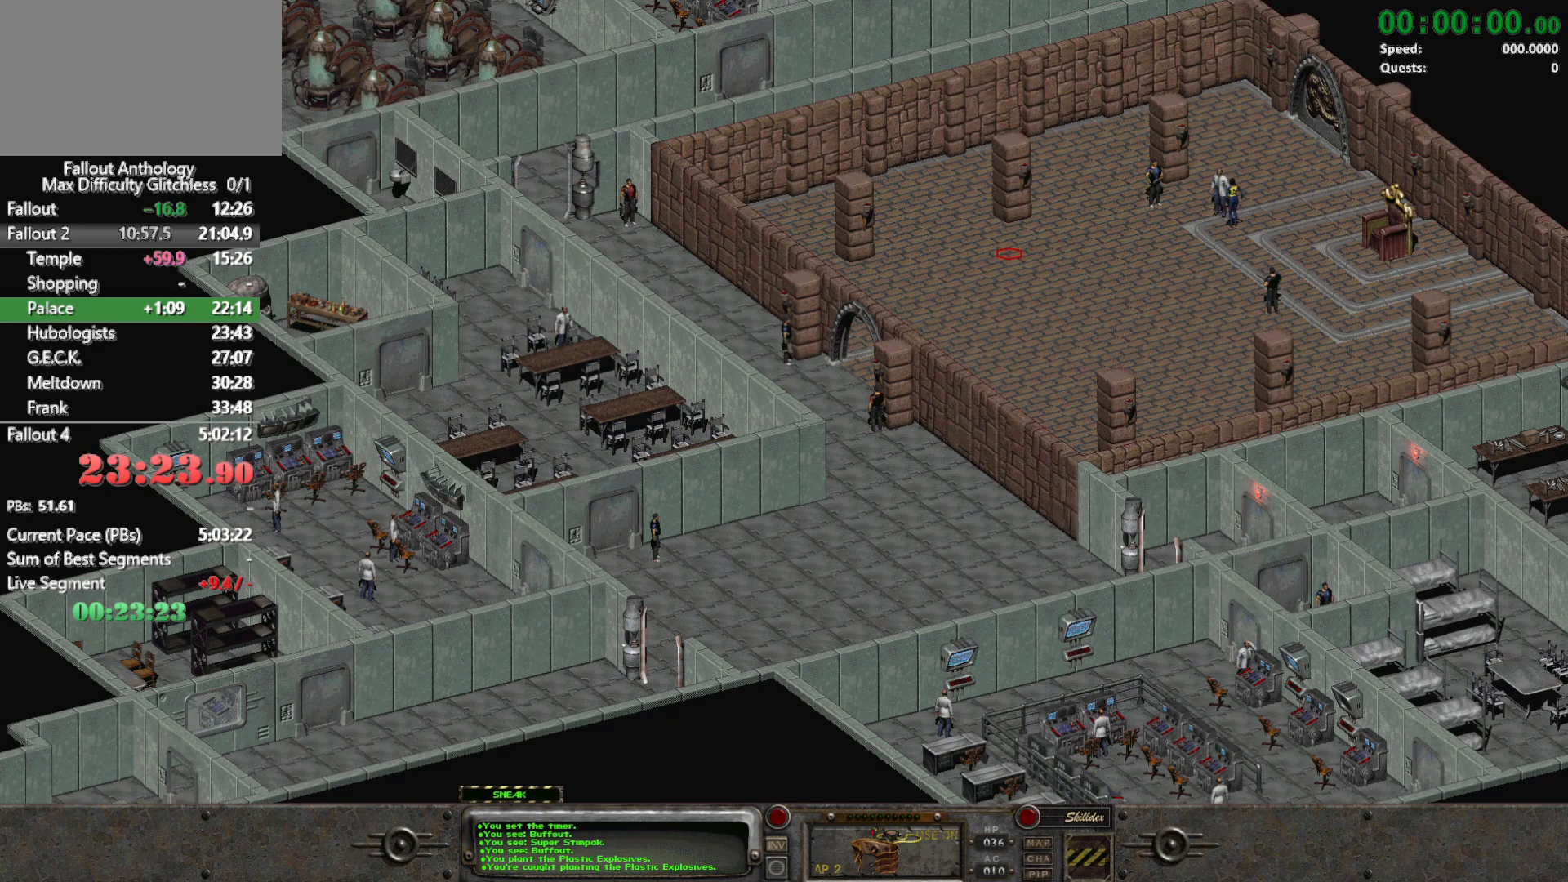
{"keys": [], "mouse": [], "events": []}
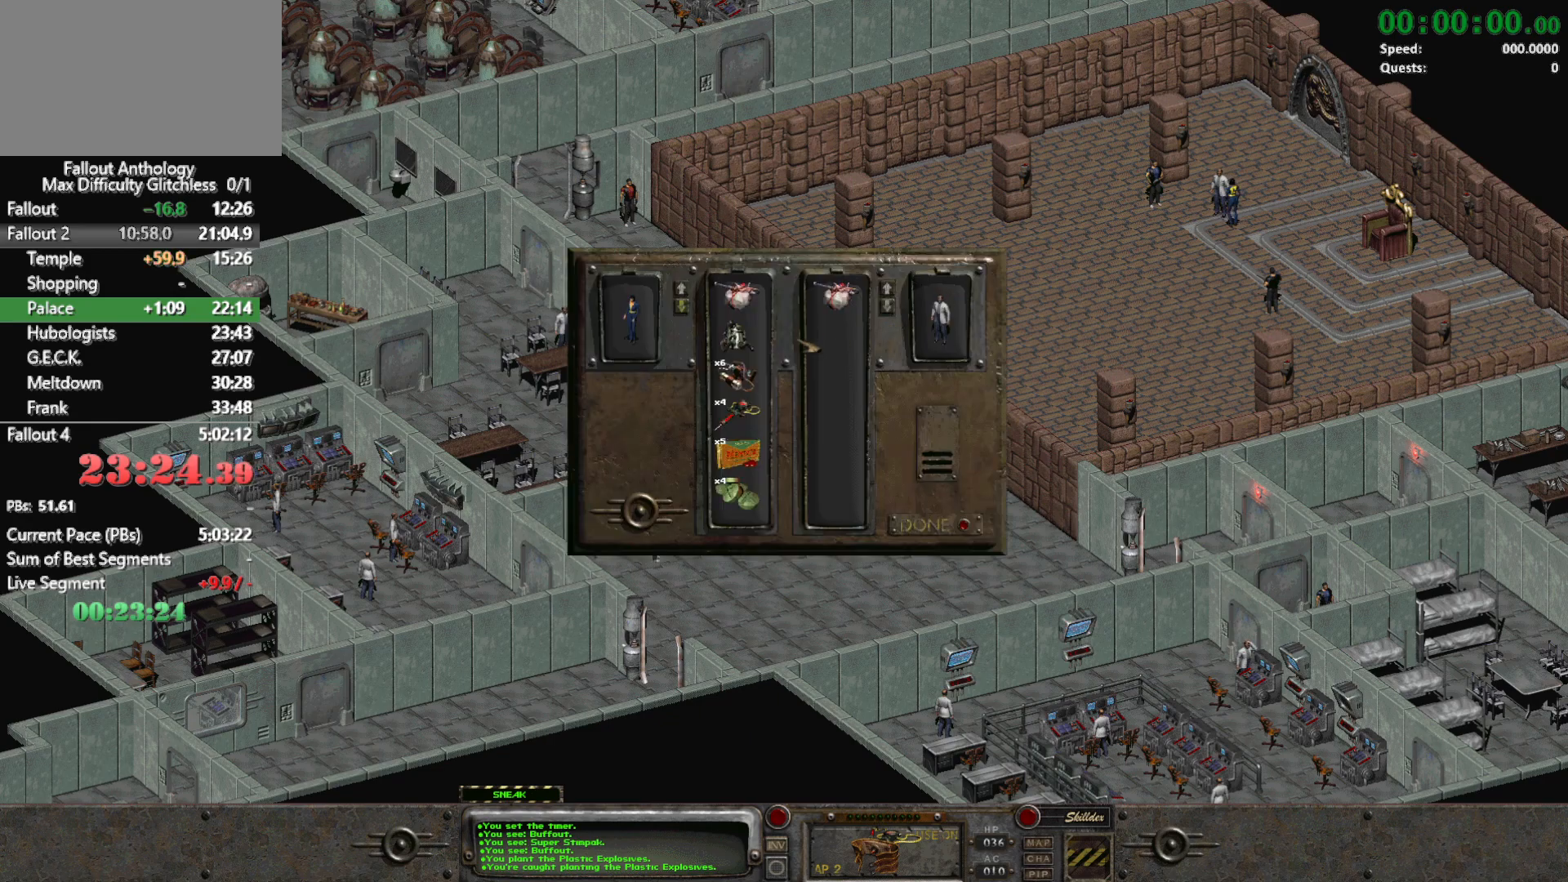
{"keys": [], "mouse": ["left"], "events": [[217, "mouse_left", "down"]]}
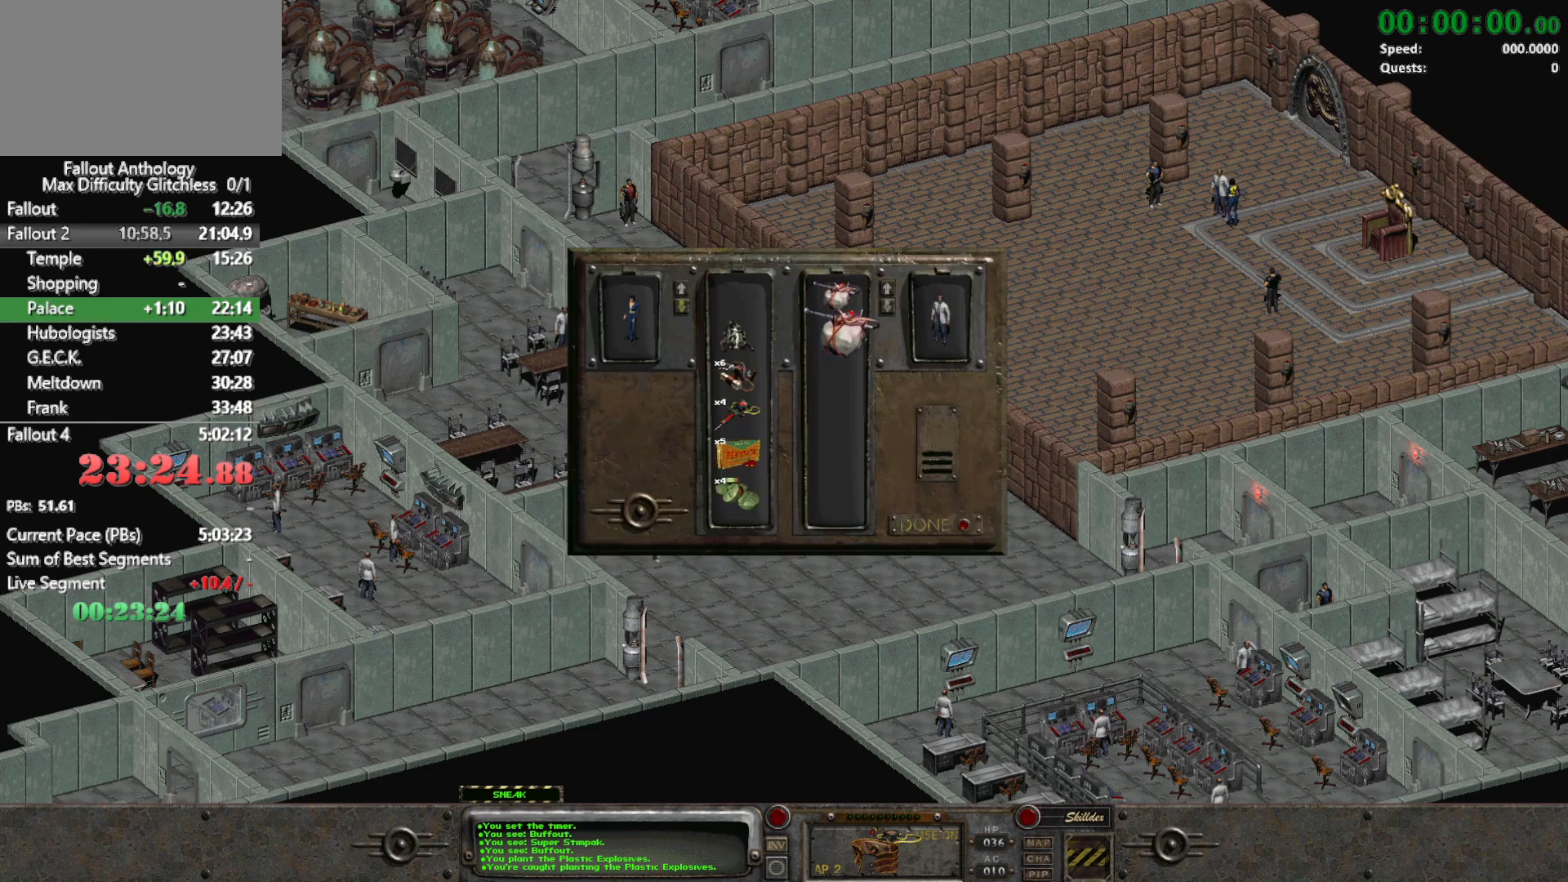
{"keys": [], "mouse": [], "events": [[50, "mouse_left", "up"]]}
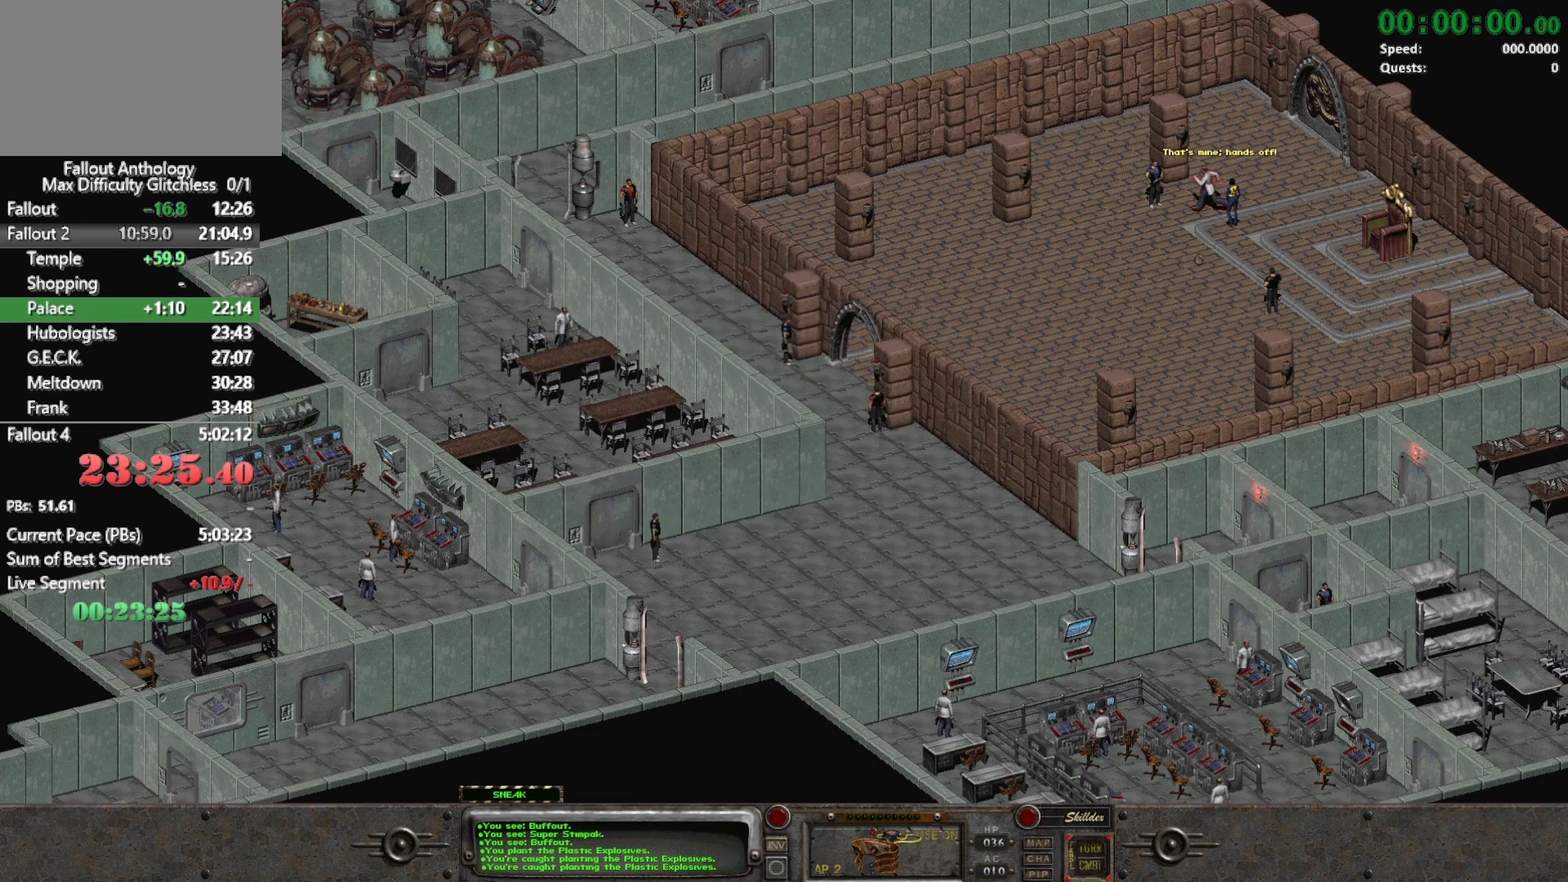
{"keys": [], "mouse": [], "events": []}
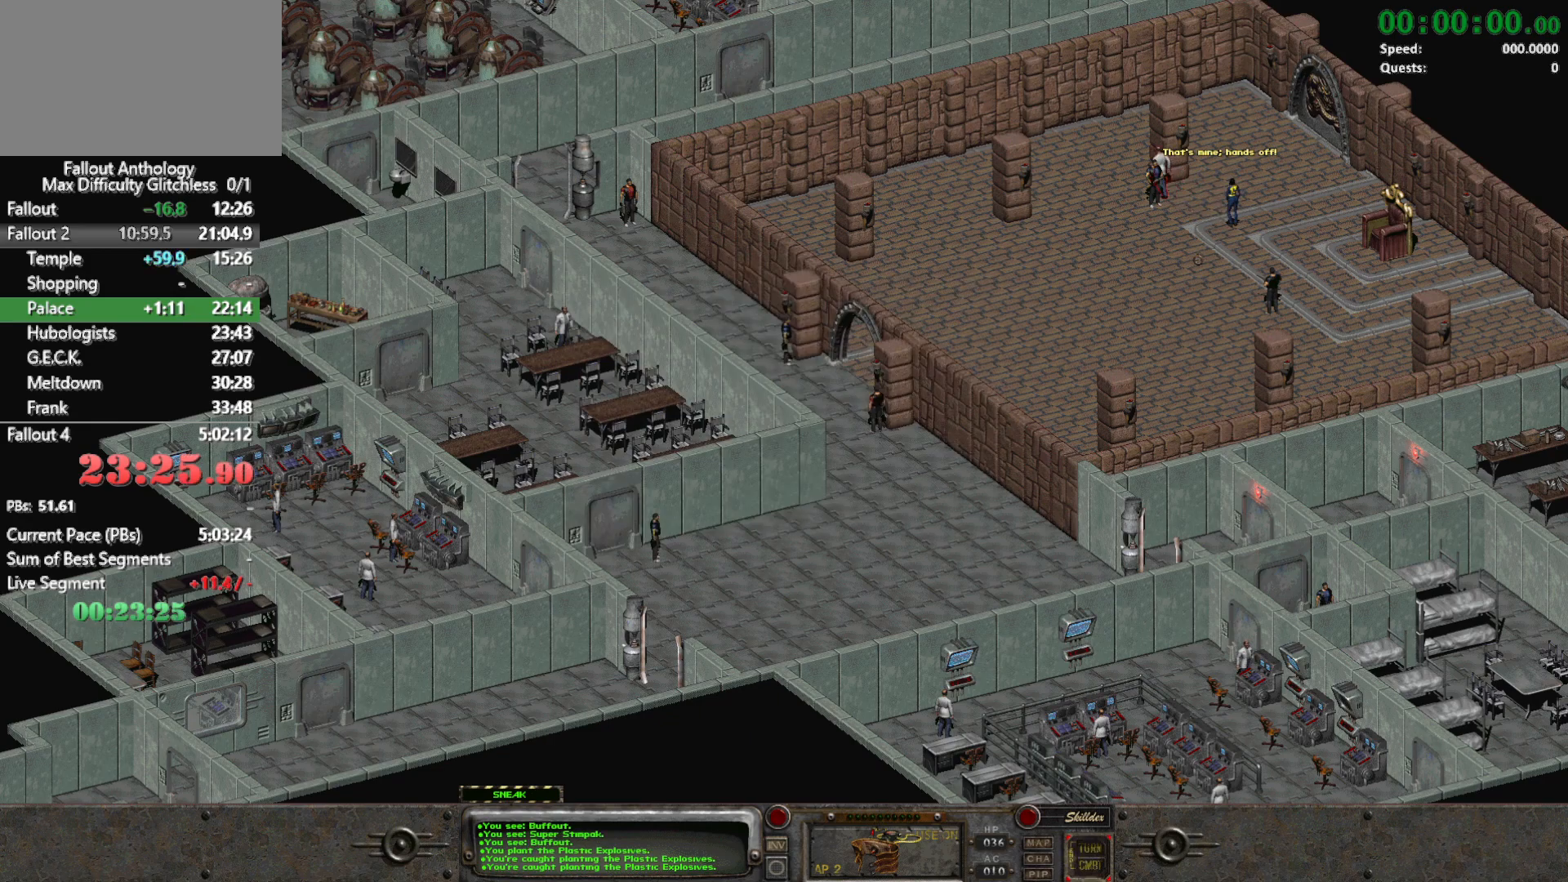
{"keys": [], "mouse": [], "events": []}
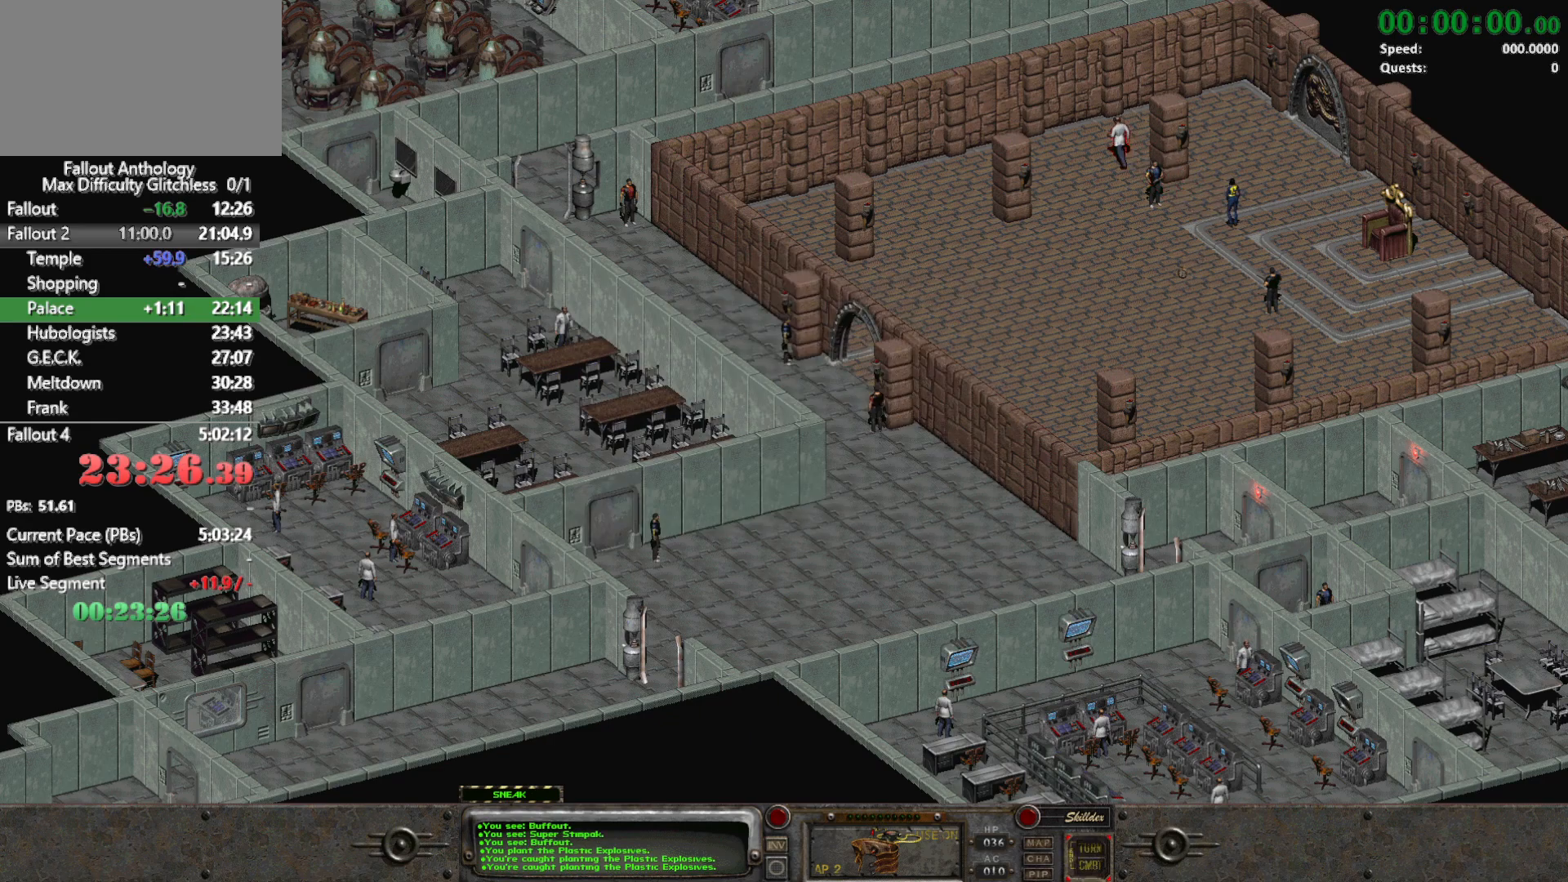
{"keys": [], "mouse": [], "events": []}
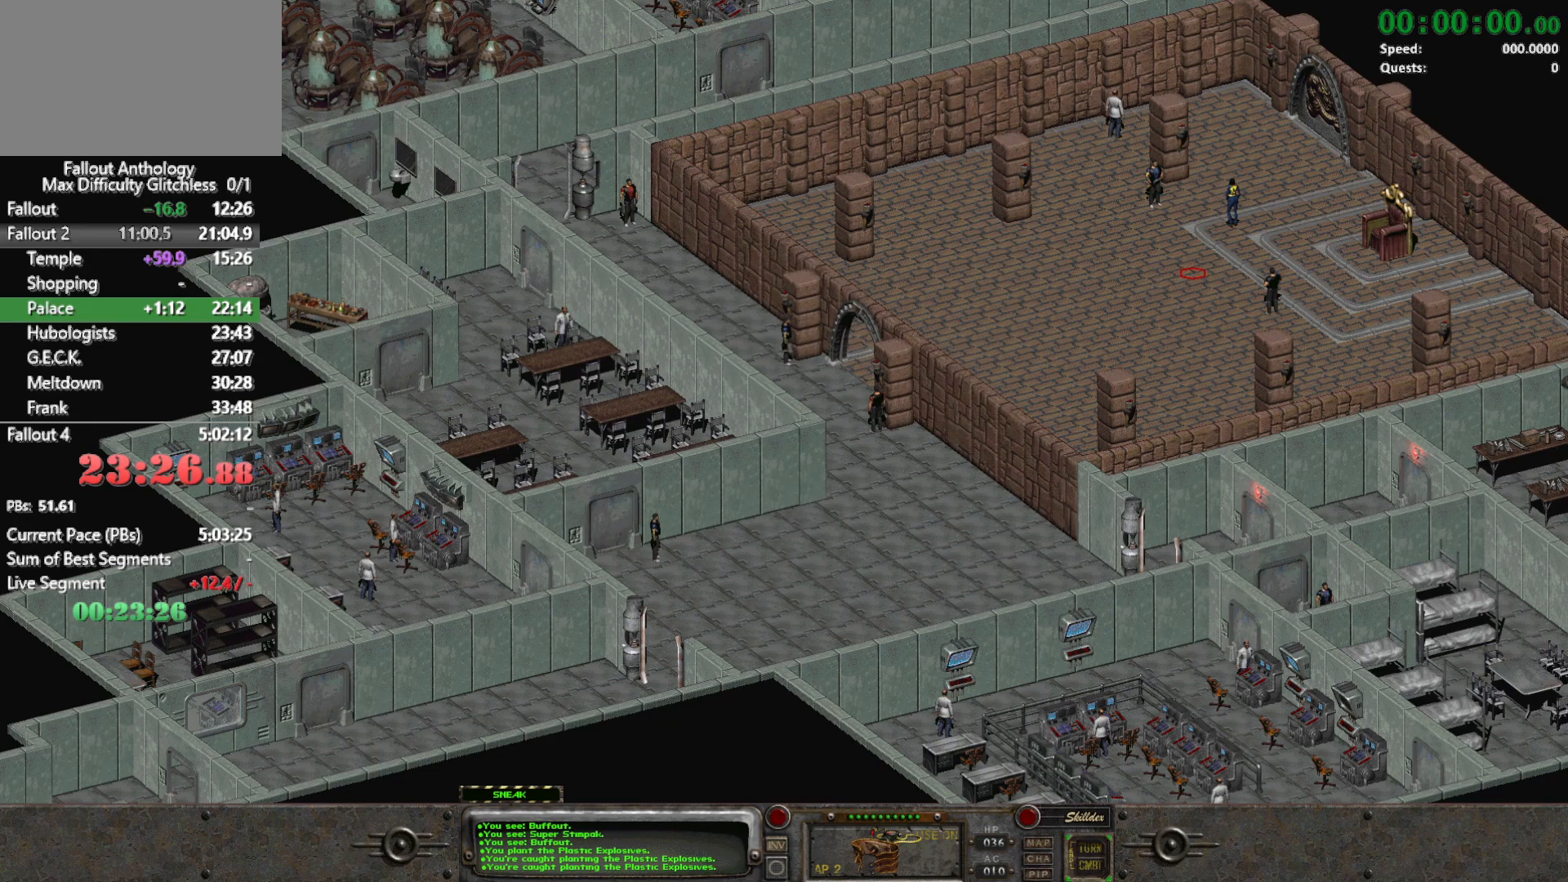
{"keys": [], "mouse": [], "events": []}
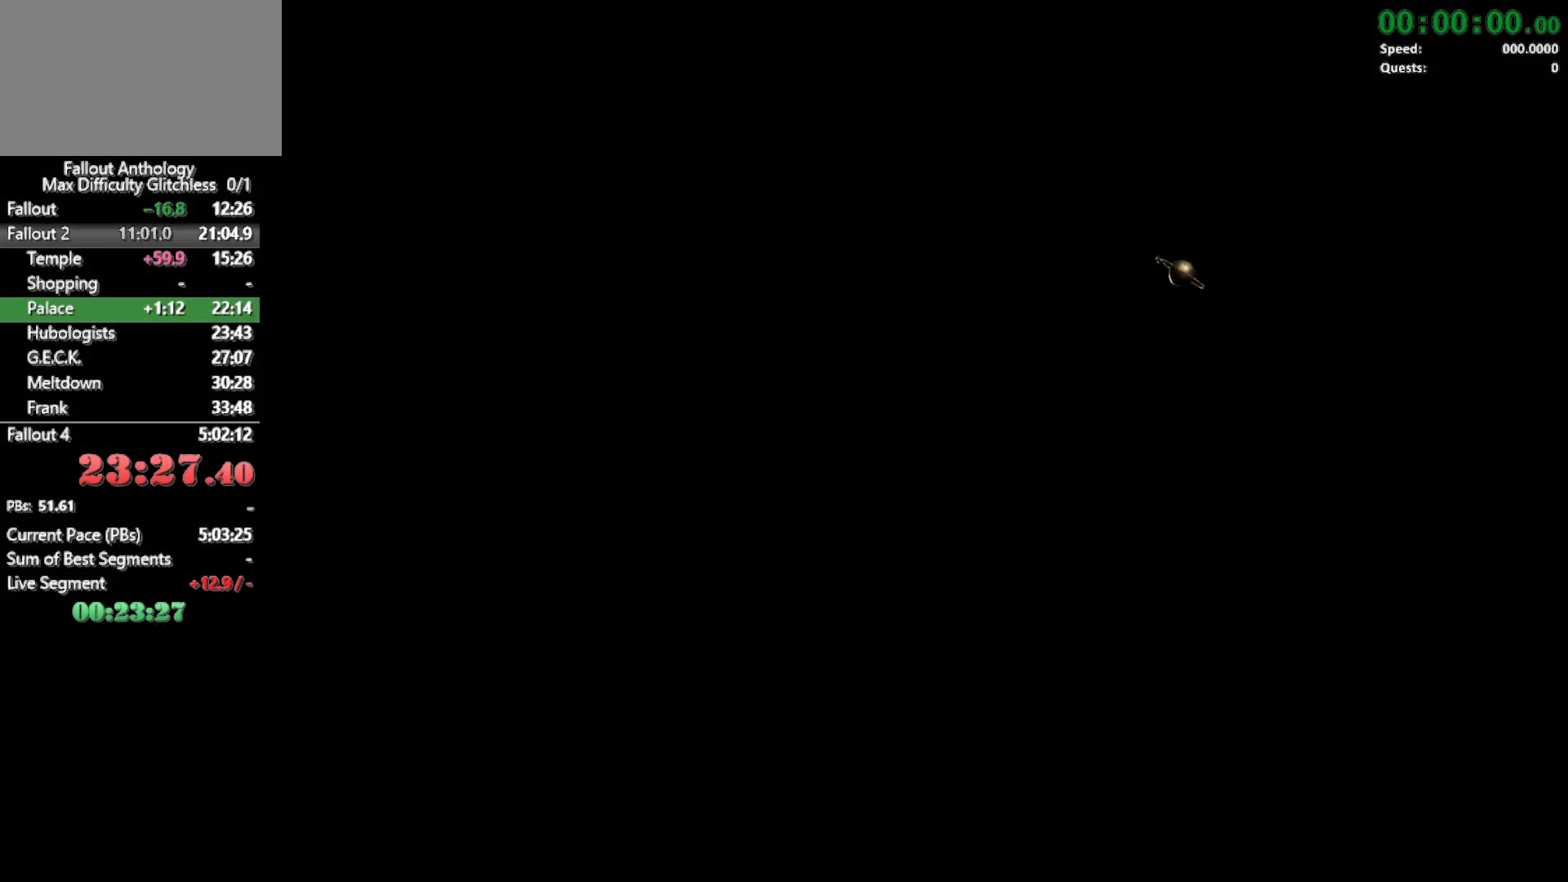
{"keys": [], "mouse": [], "events": []}
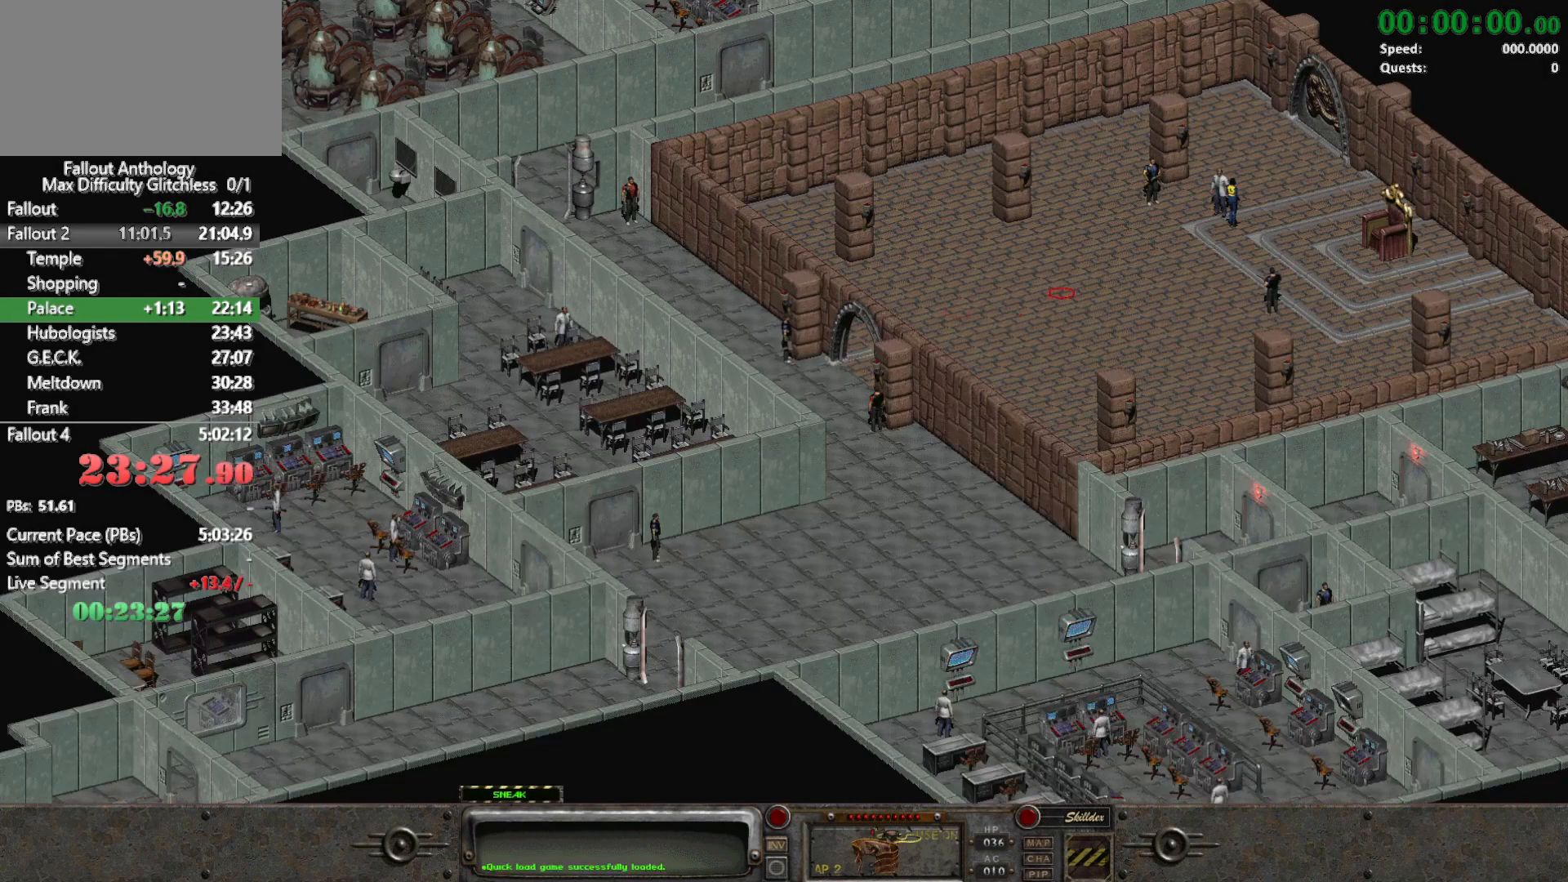
{"keys": [], "mouse": [], "events": []}
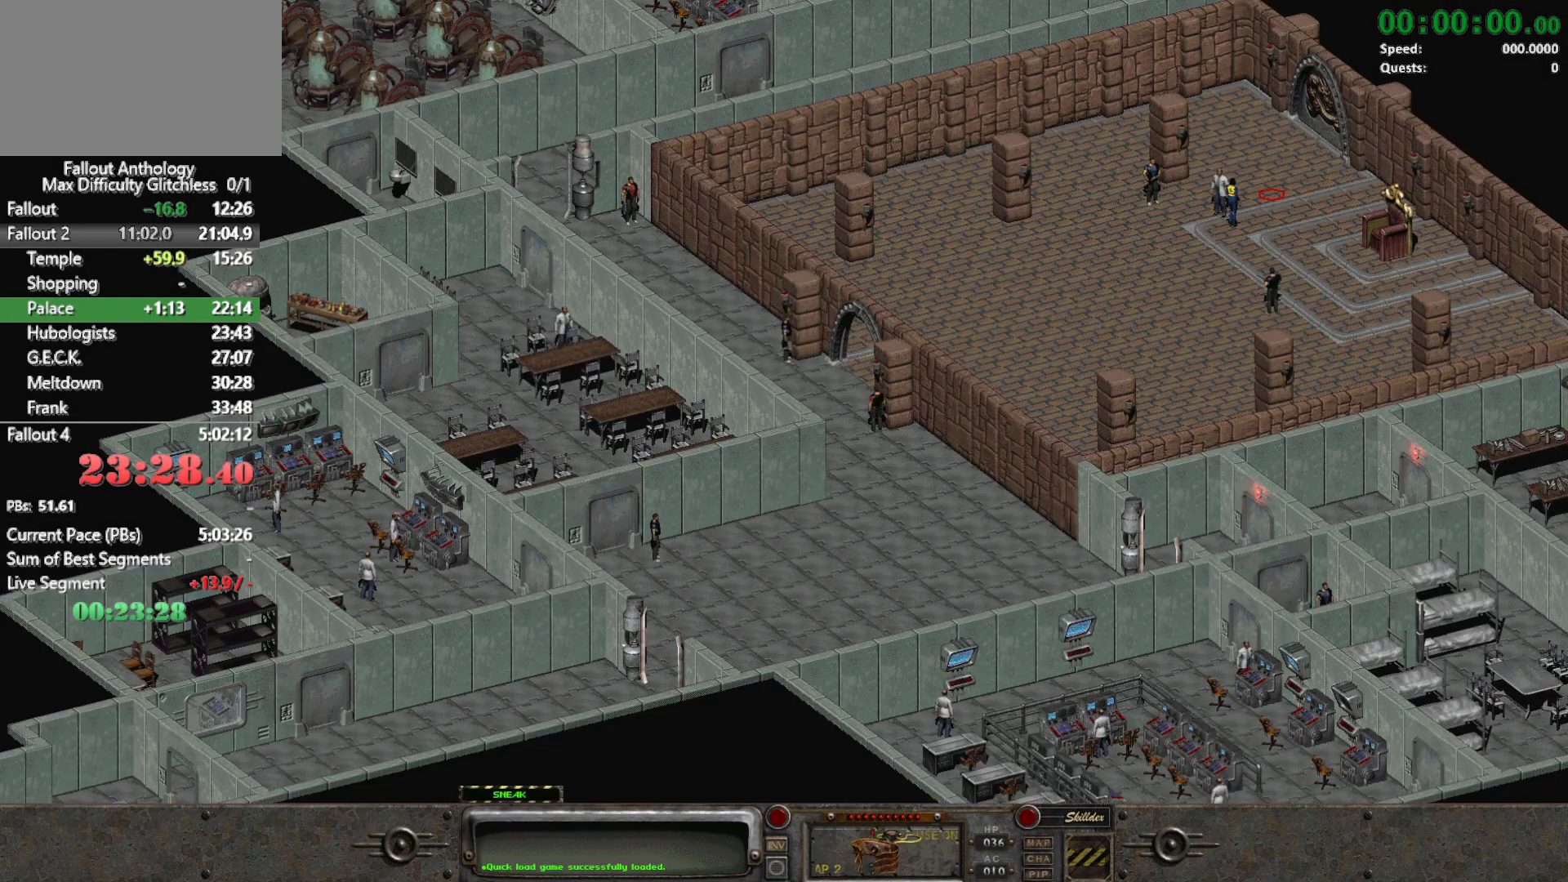
{"keys": [], "mouse": [], "events": []}
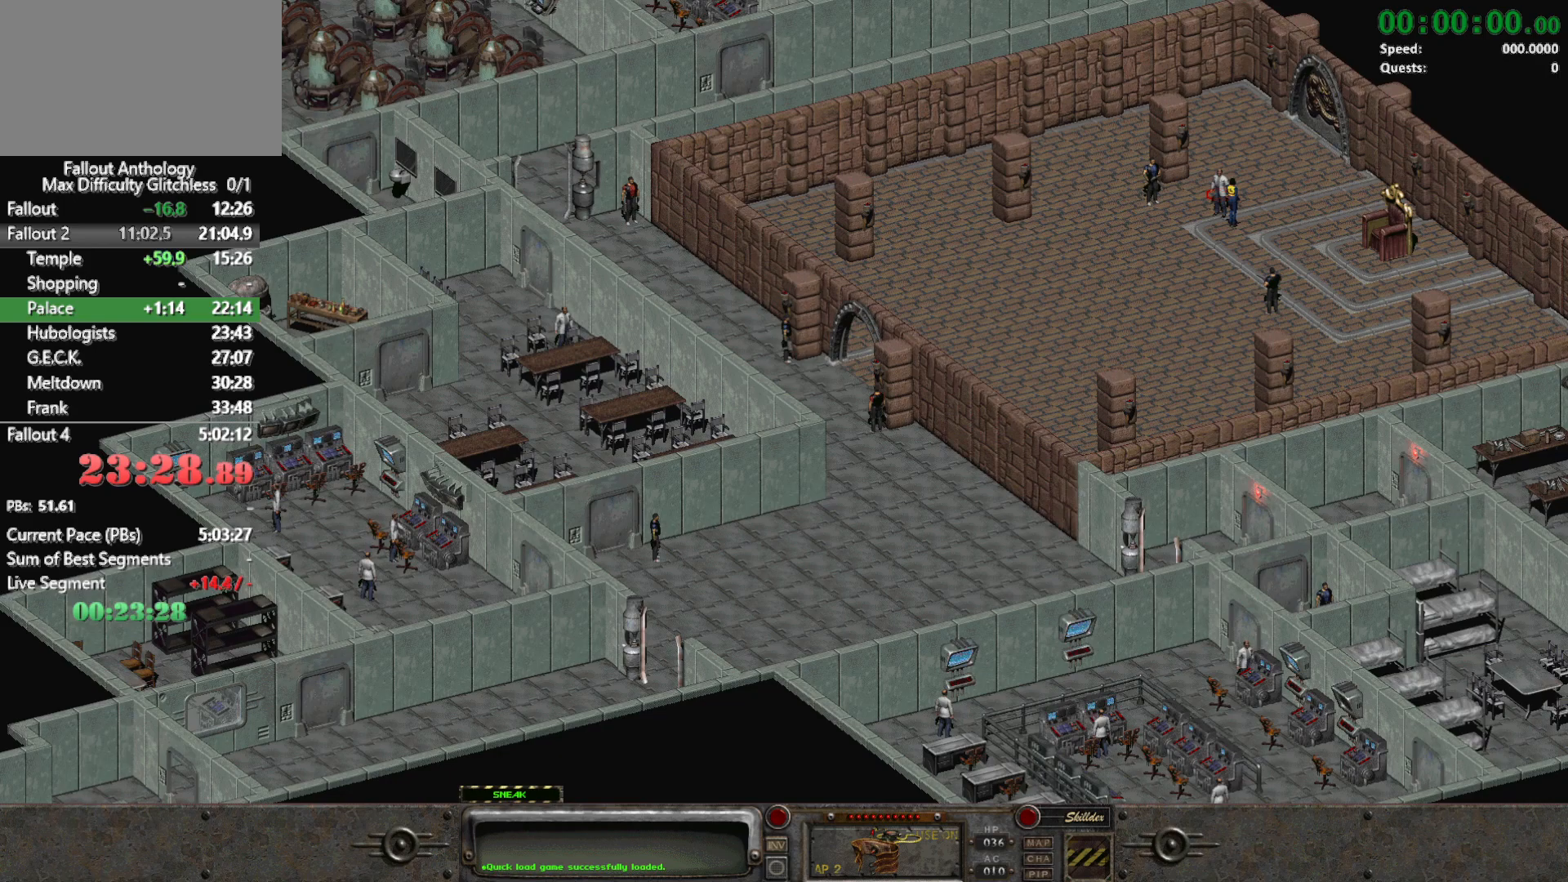
{"keys": [], "mouse": [], "events": [[417, "mouse_right", "down"], [500, "mouse_right", "up"]]}
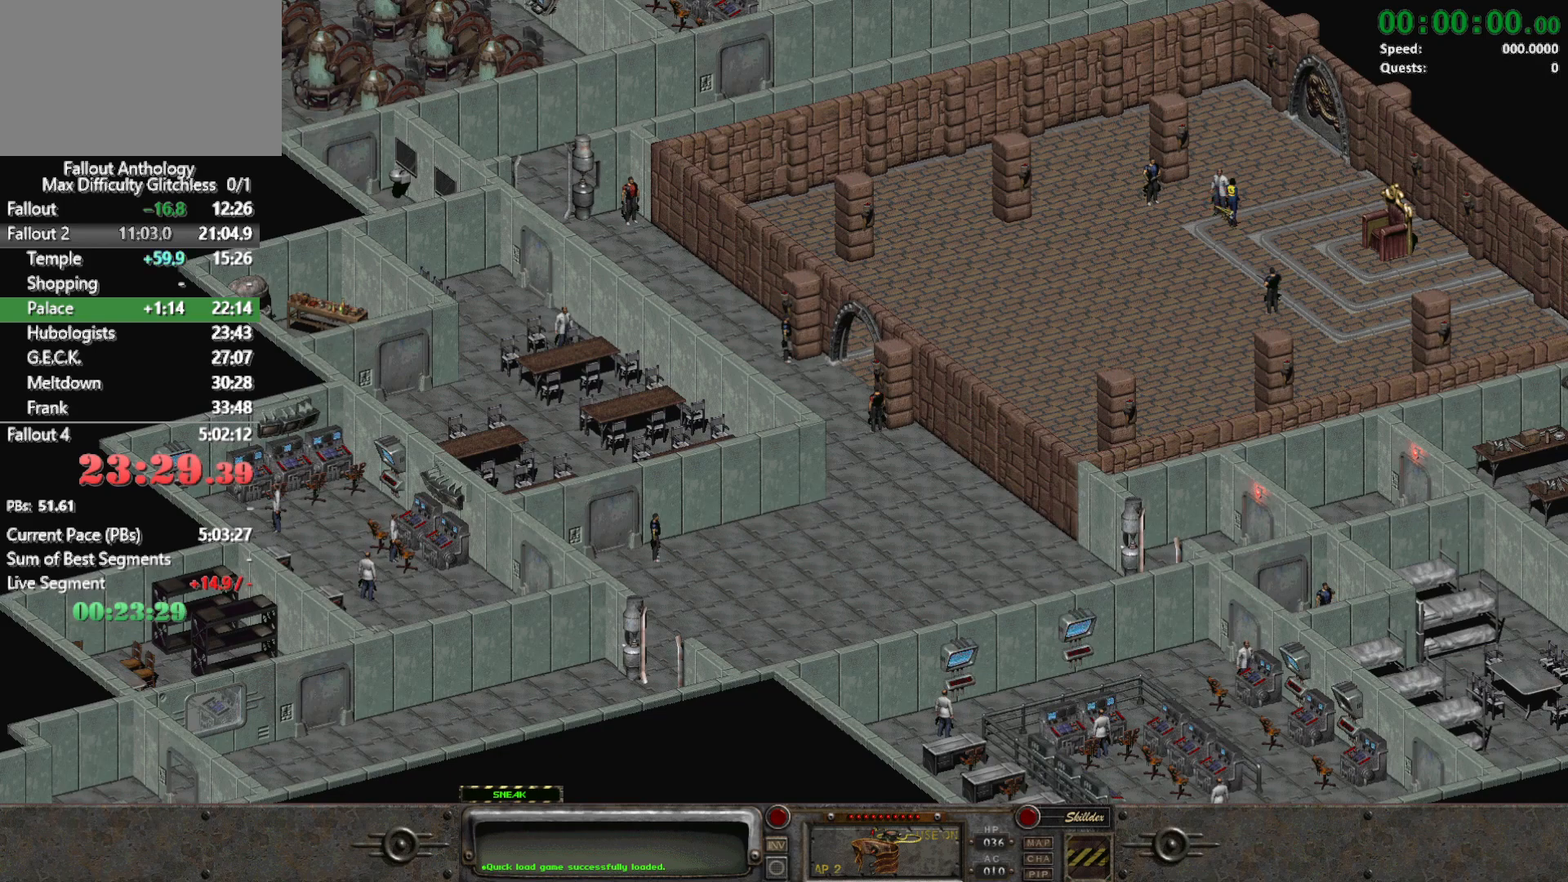
{"keys": [], "mouse": [], "events": []}
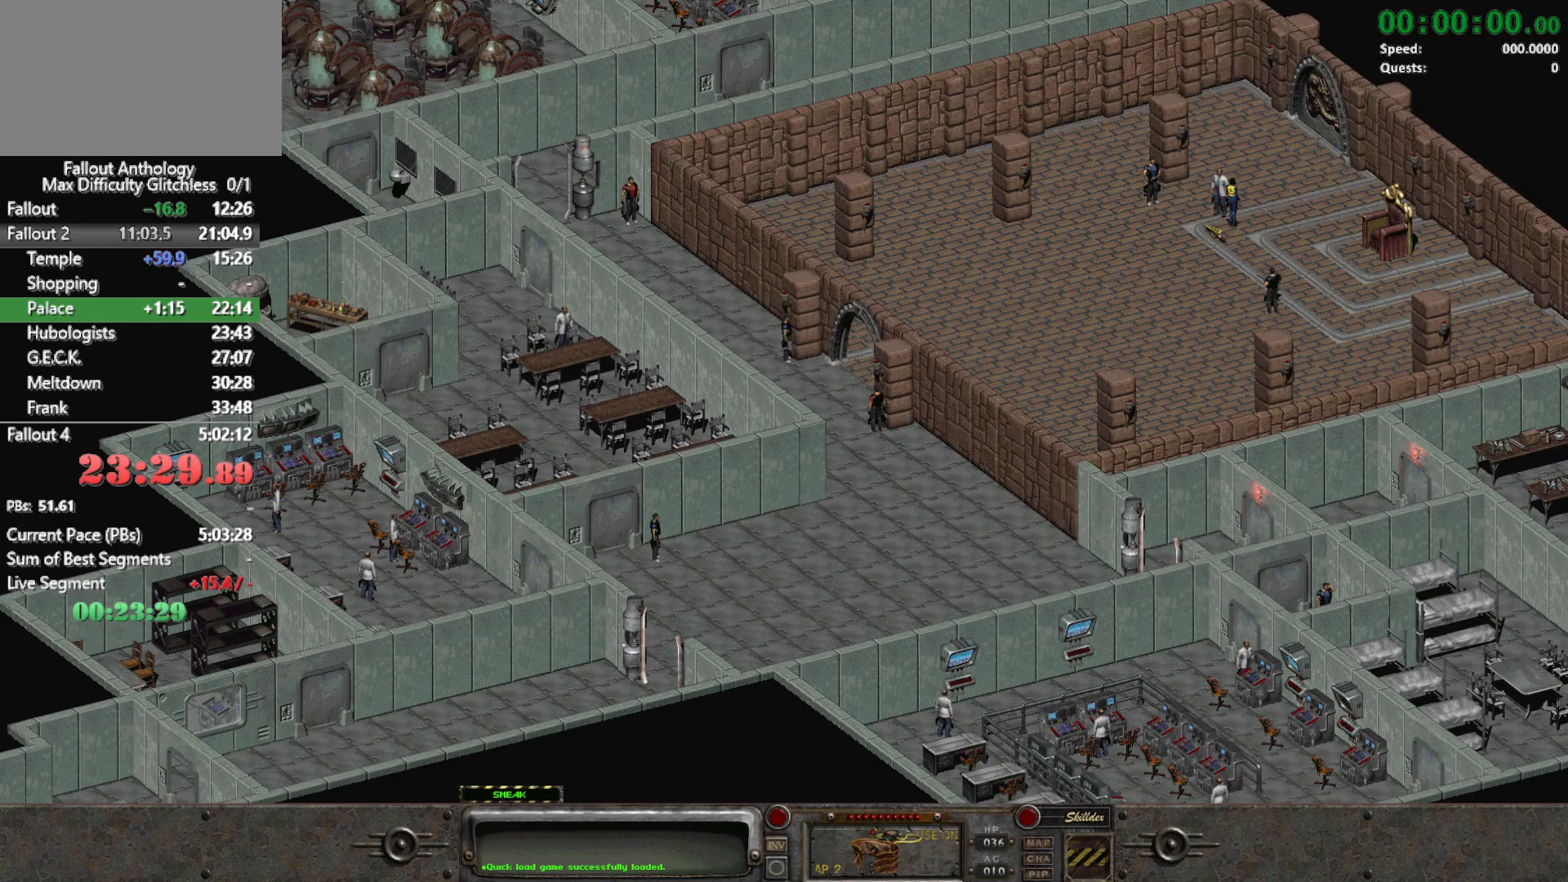
{"keys": [], "mouse": [], "events": []}
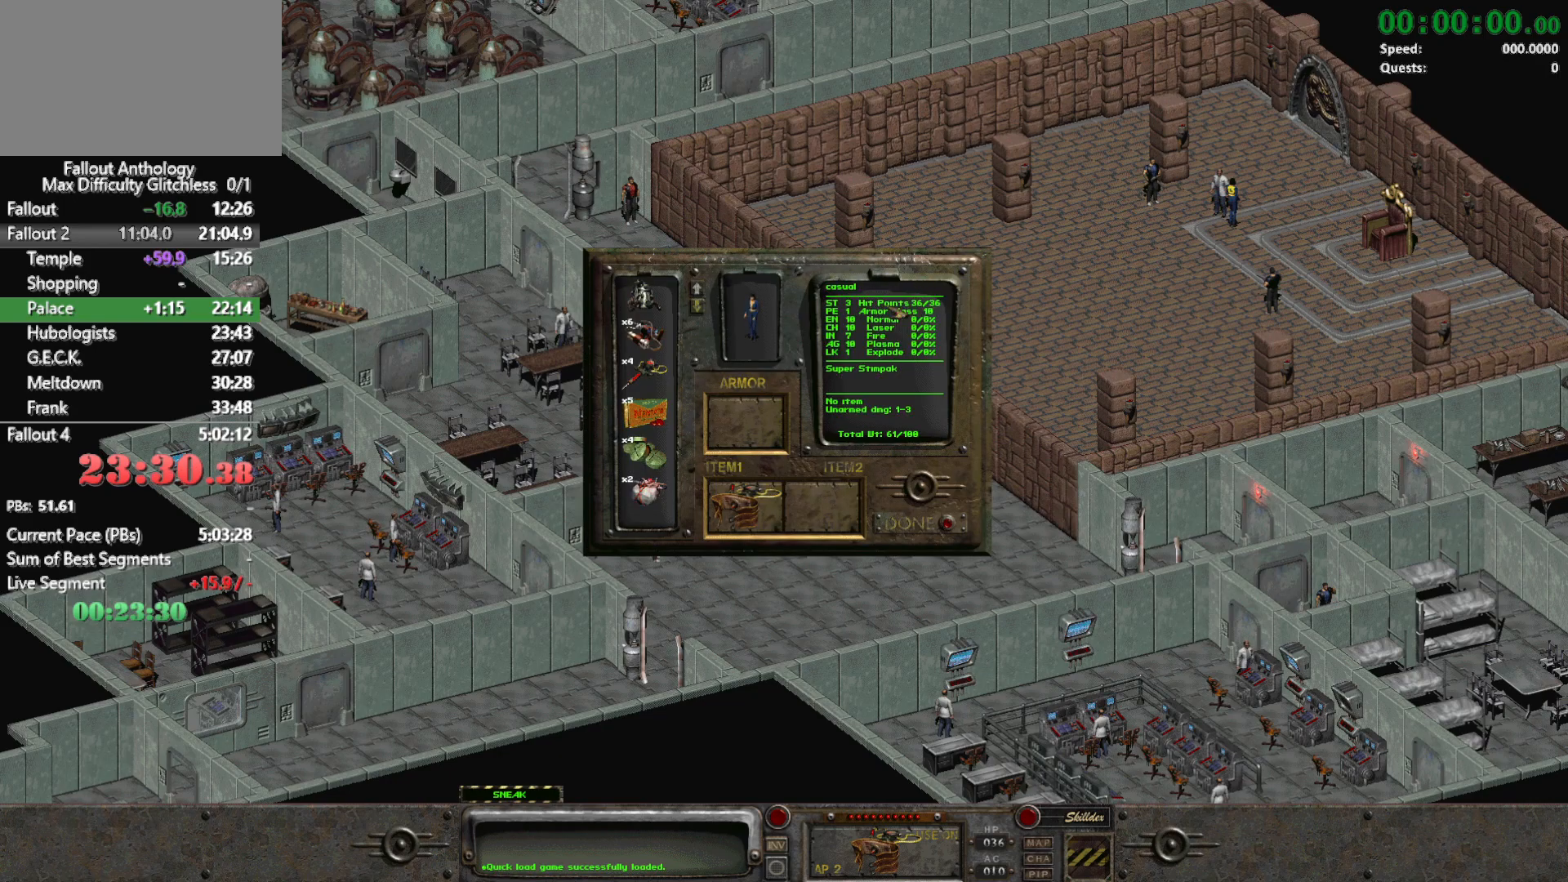
{"keys": [], "mouse": [], "events": []}
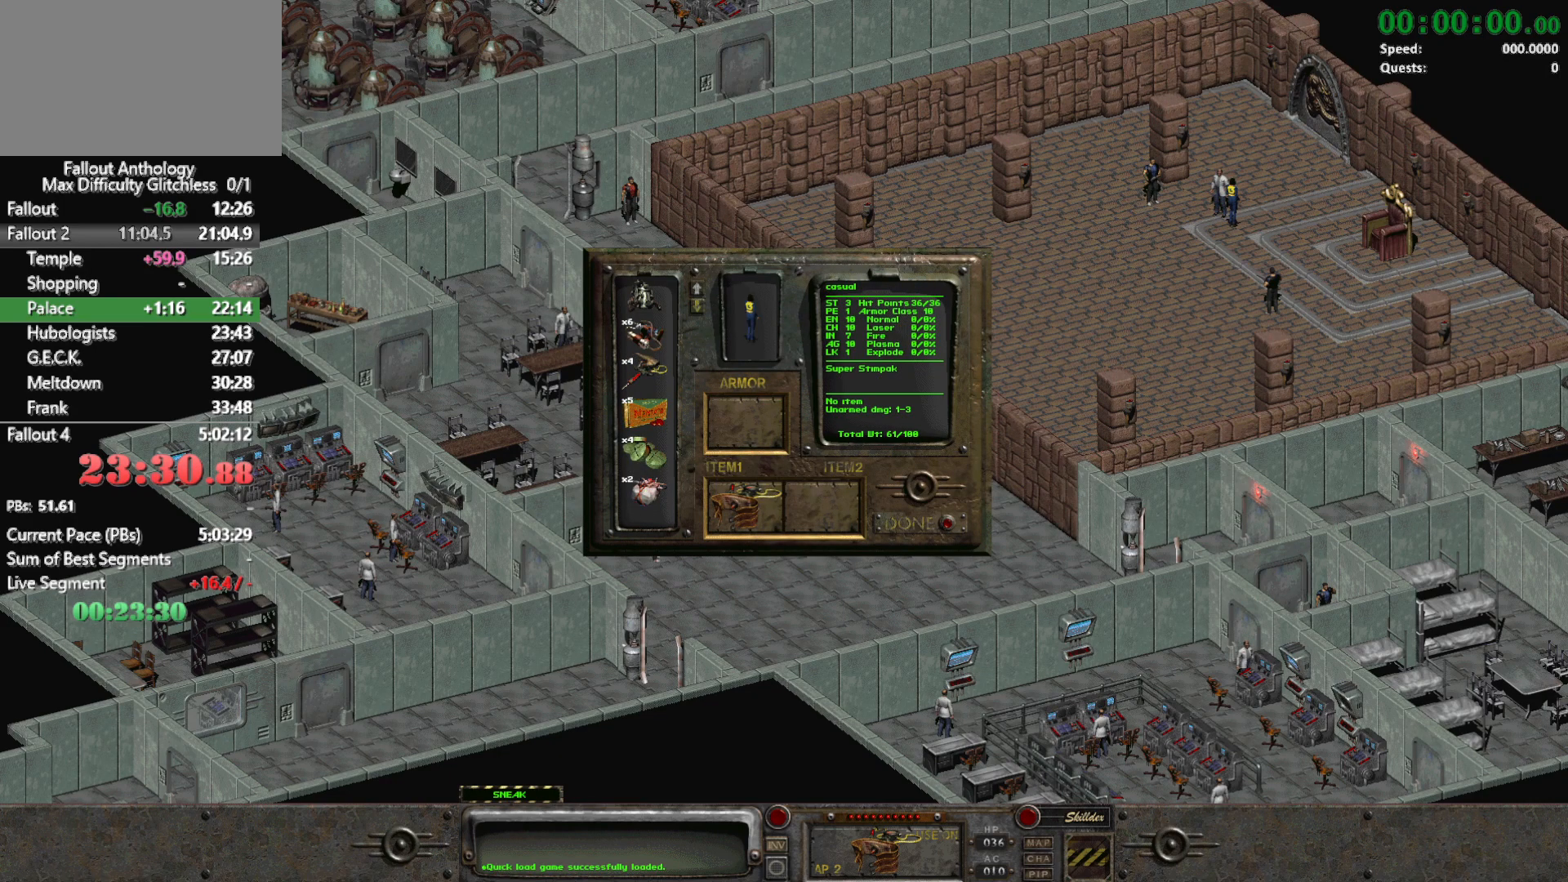
{"keys": [], "mouse": [], "events": []}
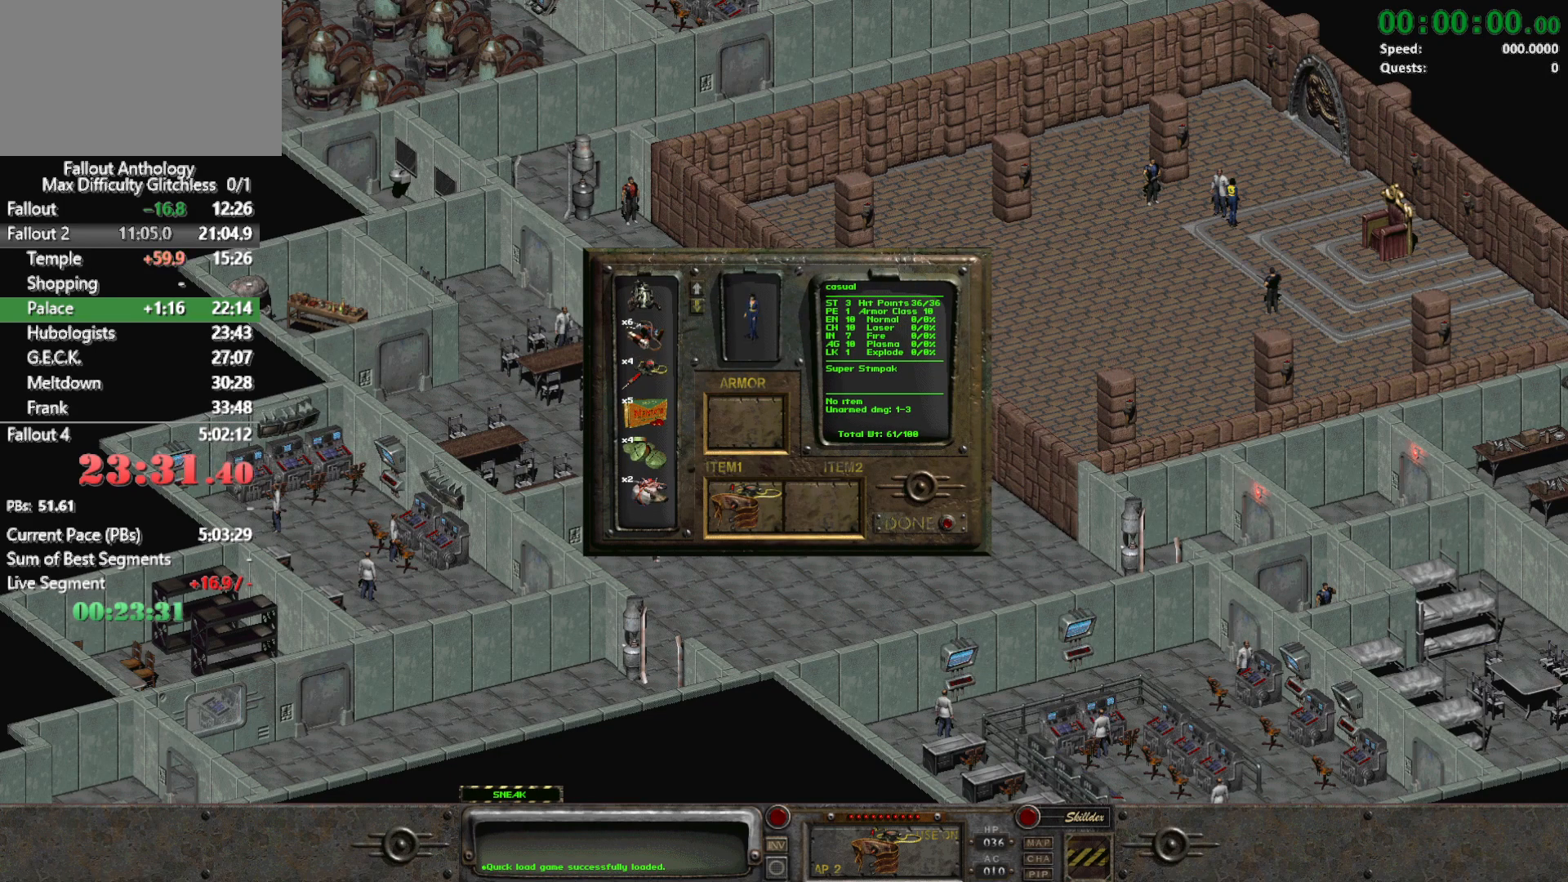
{"keys": [], "mouse": ["left"], "events": [[117, "mouse_right", "down"], [200, "mouse_right", "up"], [300, "mouse_left", "down"]]}
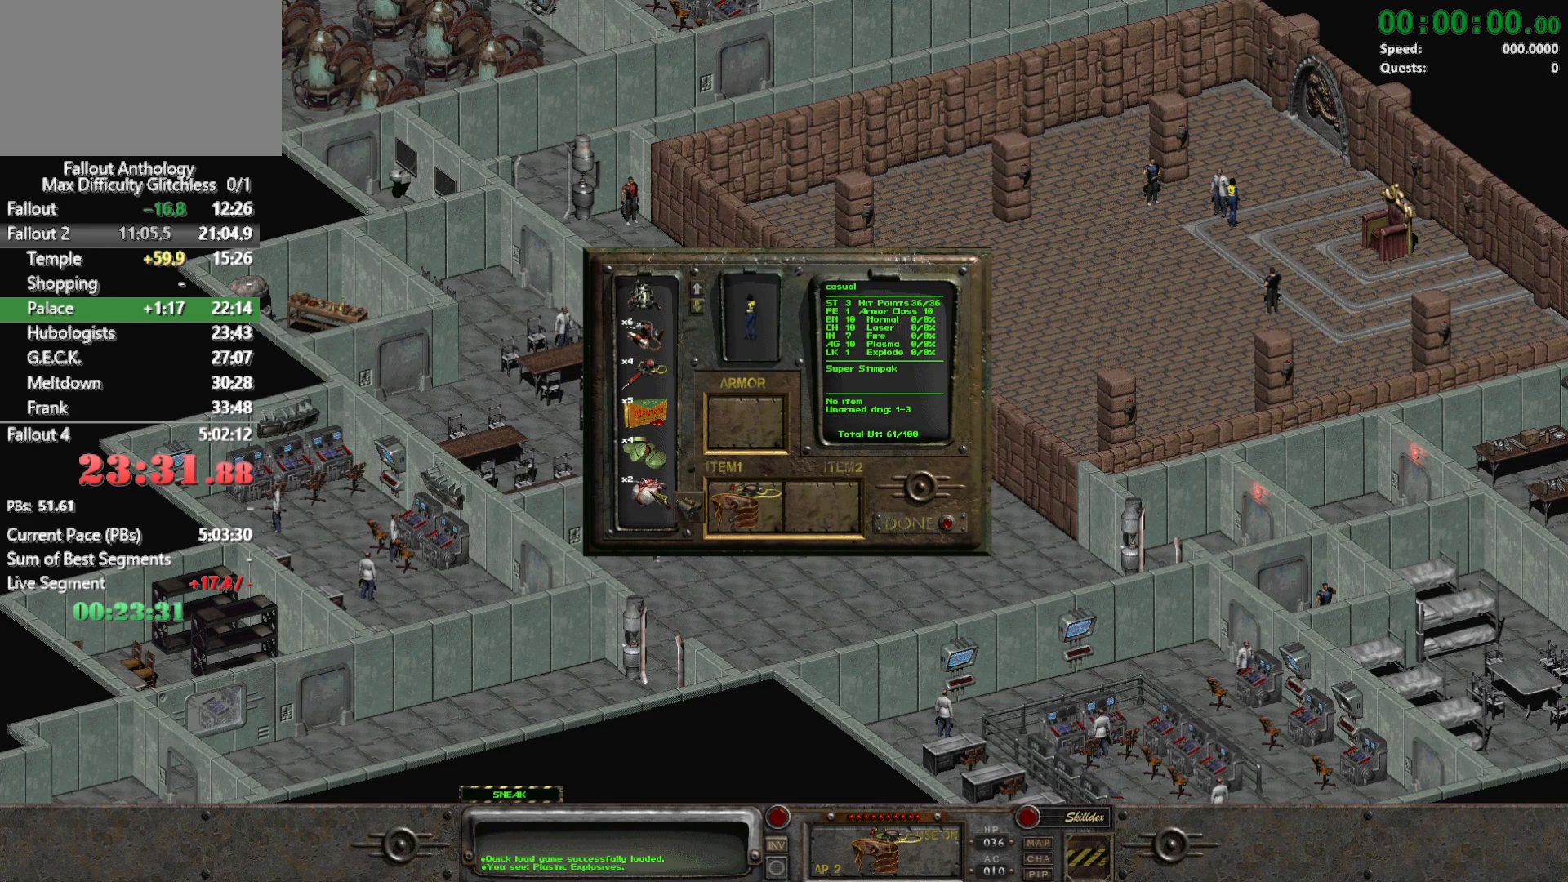
{"keys": [], "mouse": ["left"], "events": []}
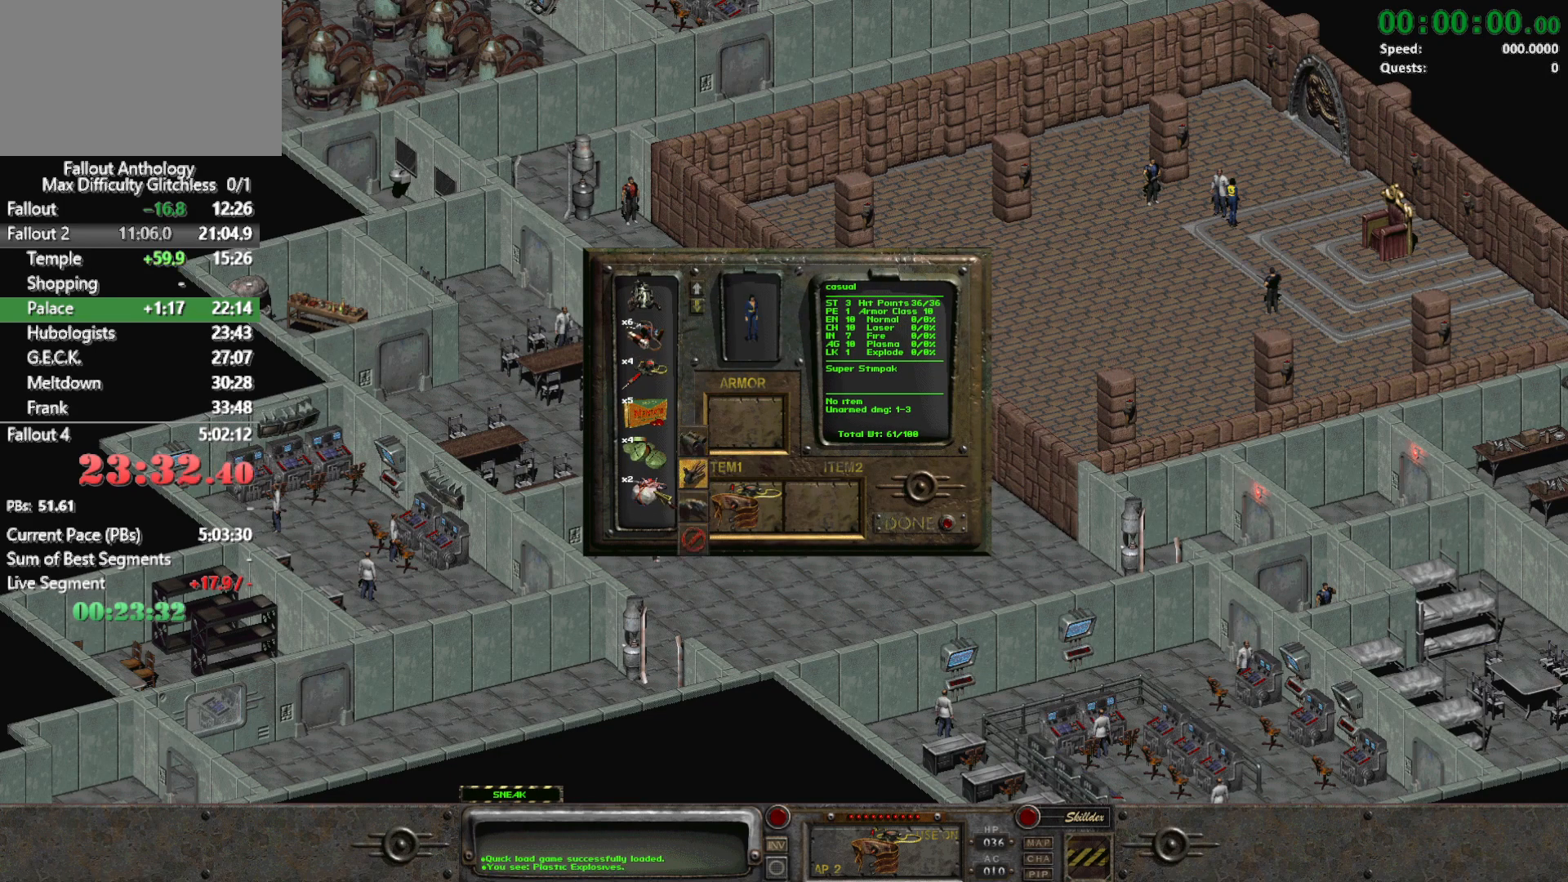
{"keys": [], "mouse": [], "events": [[100, "mouse_left", "up"]]}
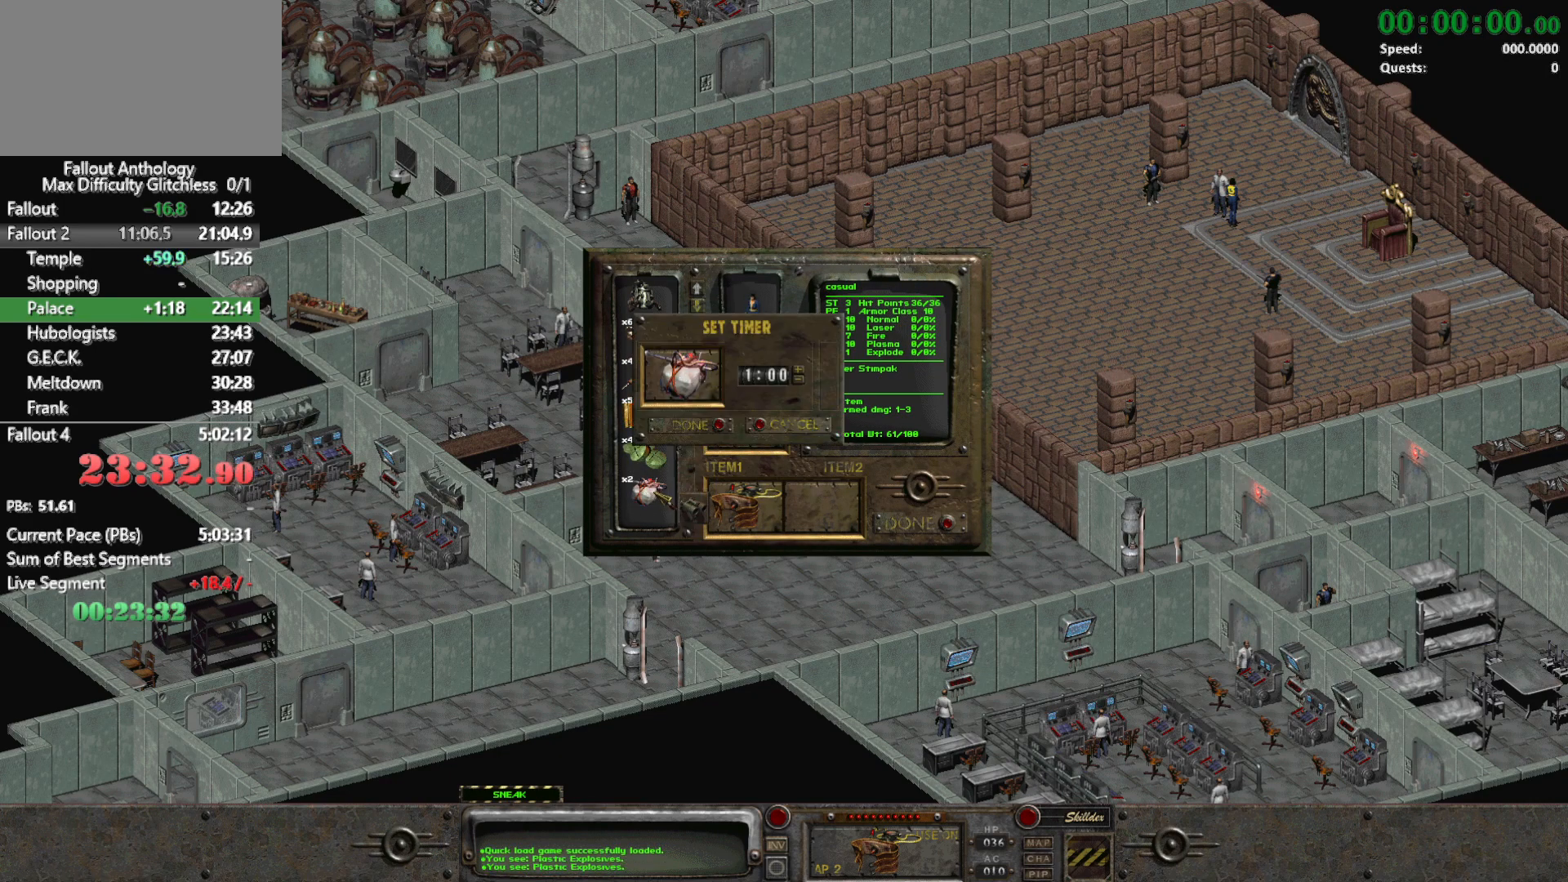
{"keys": [], "mouse": [], "events": [[117, "return", "down"], [200, "return", "up"]]}